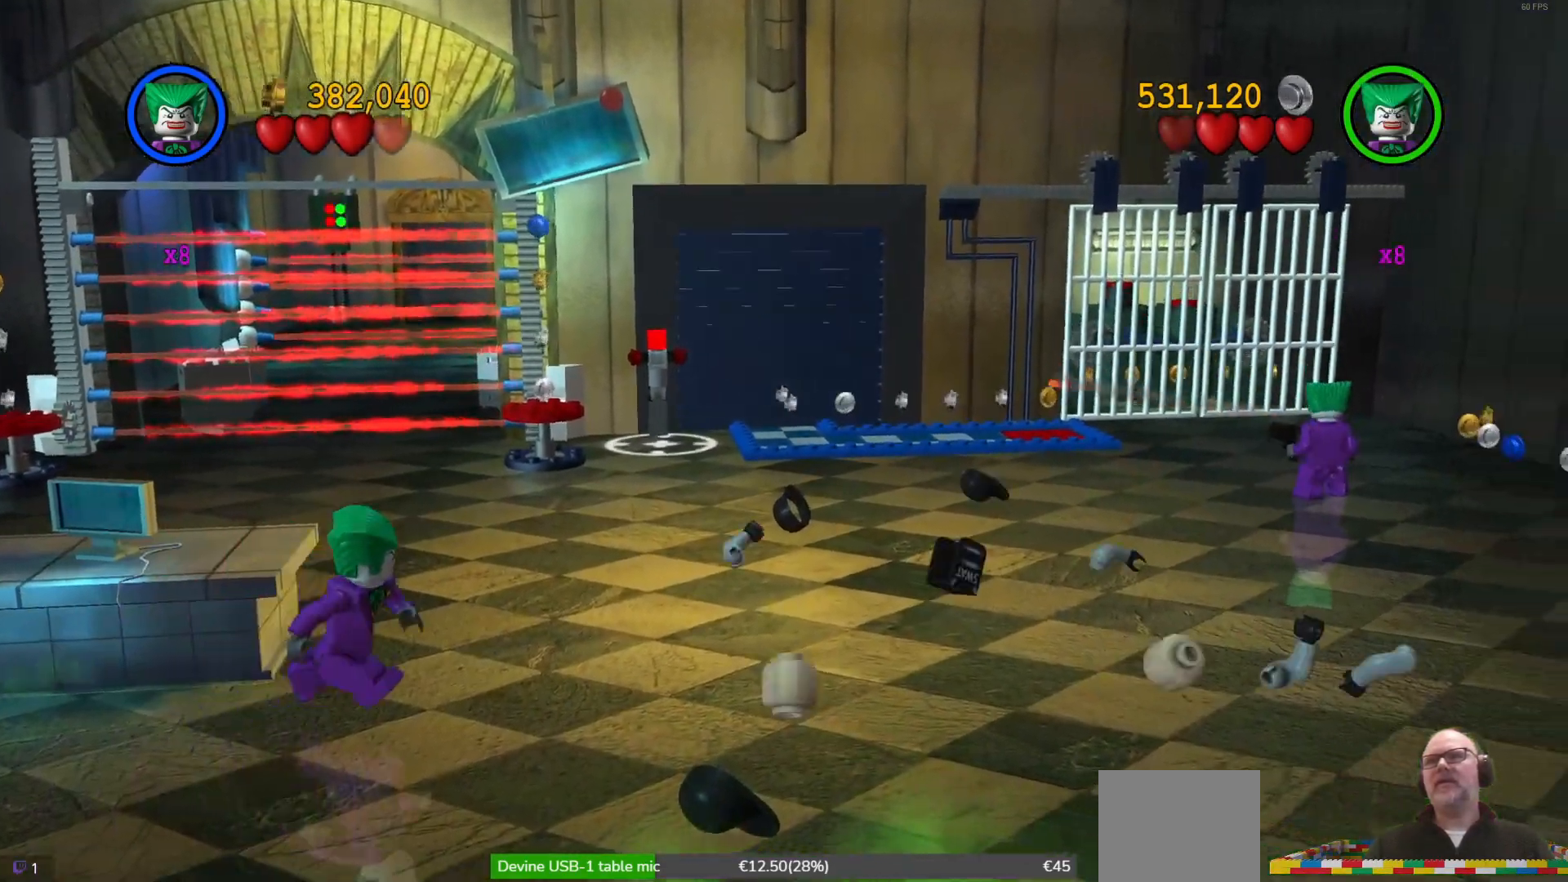
Gameplay with a controller (Xbox layout); each line is a JSON object with the inputs held at the frame after it (dt_ms = milliseconds from this image to that frame). "events" lists button and stick changes between this image and that frame as [ms after this image, input, new state], when the widget could be followed in between. Not read: right_stick.
{"dt_ms": 500, "buttons": [], "left_stick": "up-right", "events": [[67, "left_stick", "up-right"]]}
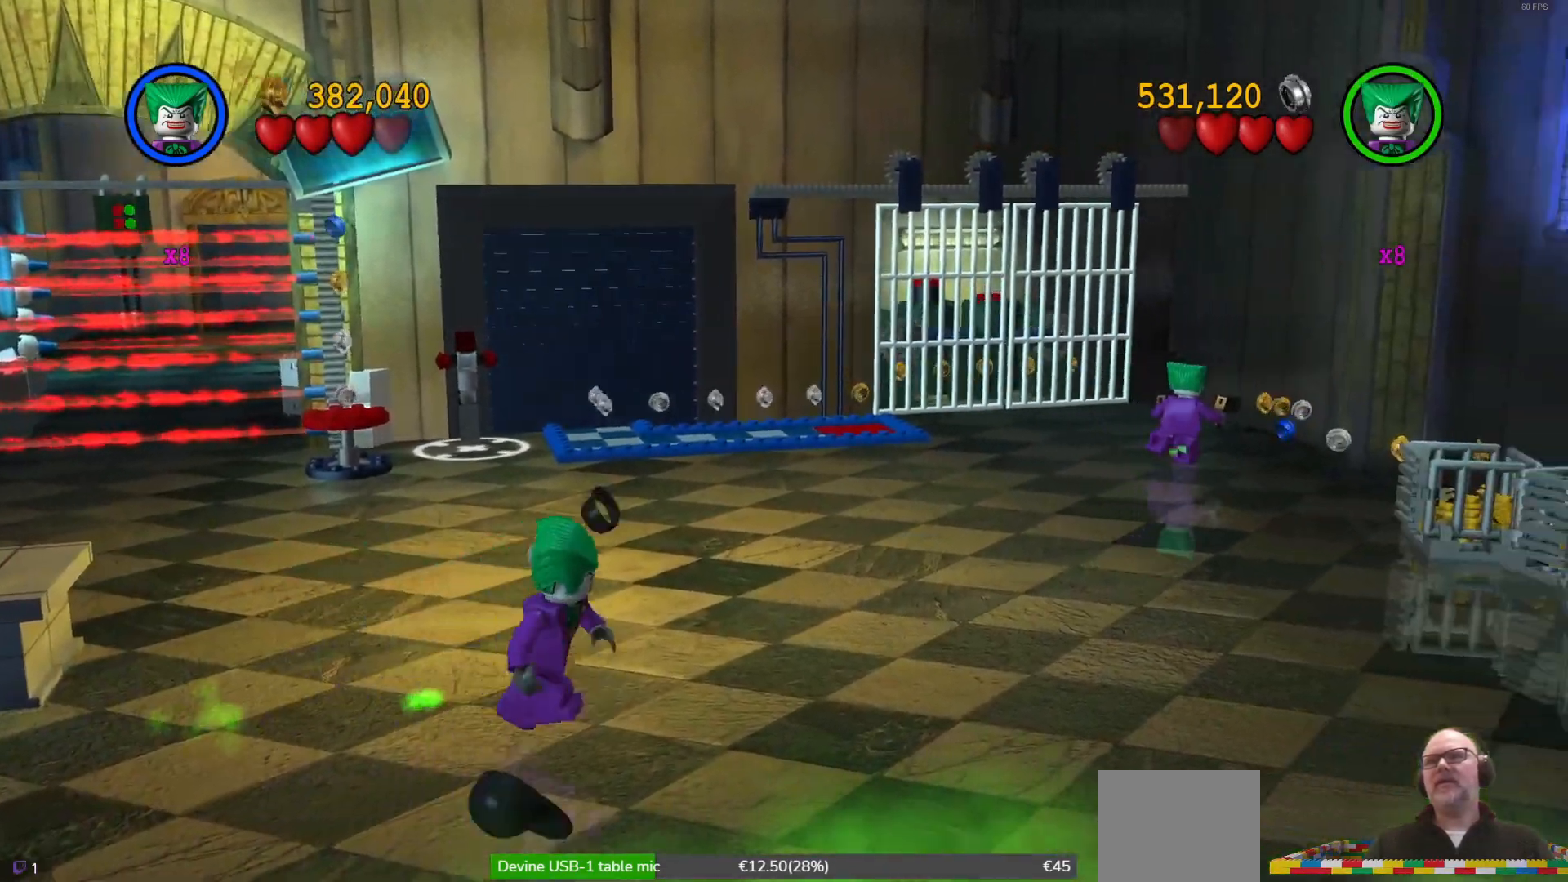
{"dt_ms": 500, "buttons": [], "left_stick": "down-right", "events": [[67, "left_stick", "up"], [300, "left_stick", "right"], [367, "left_stick", "down-right"]]}
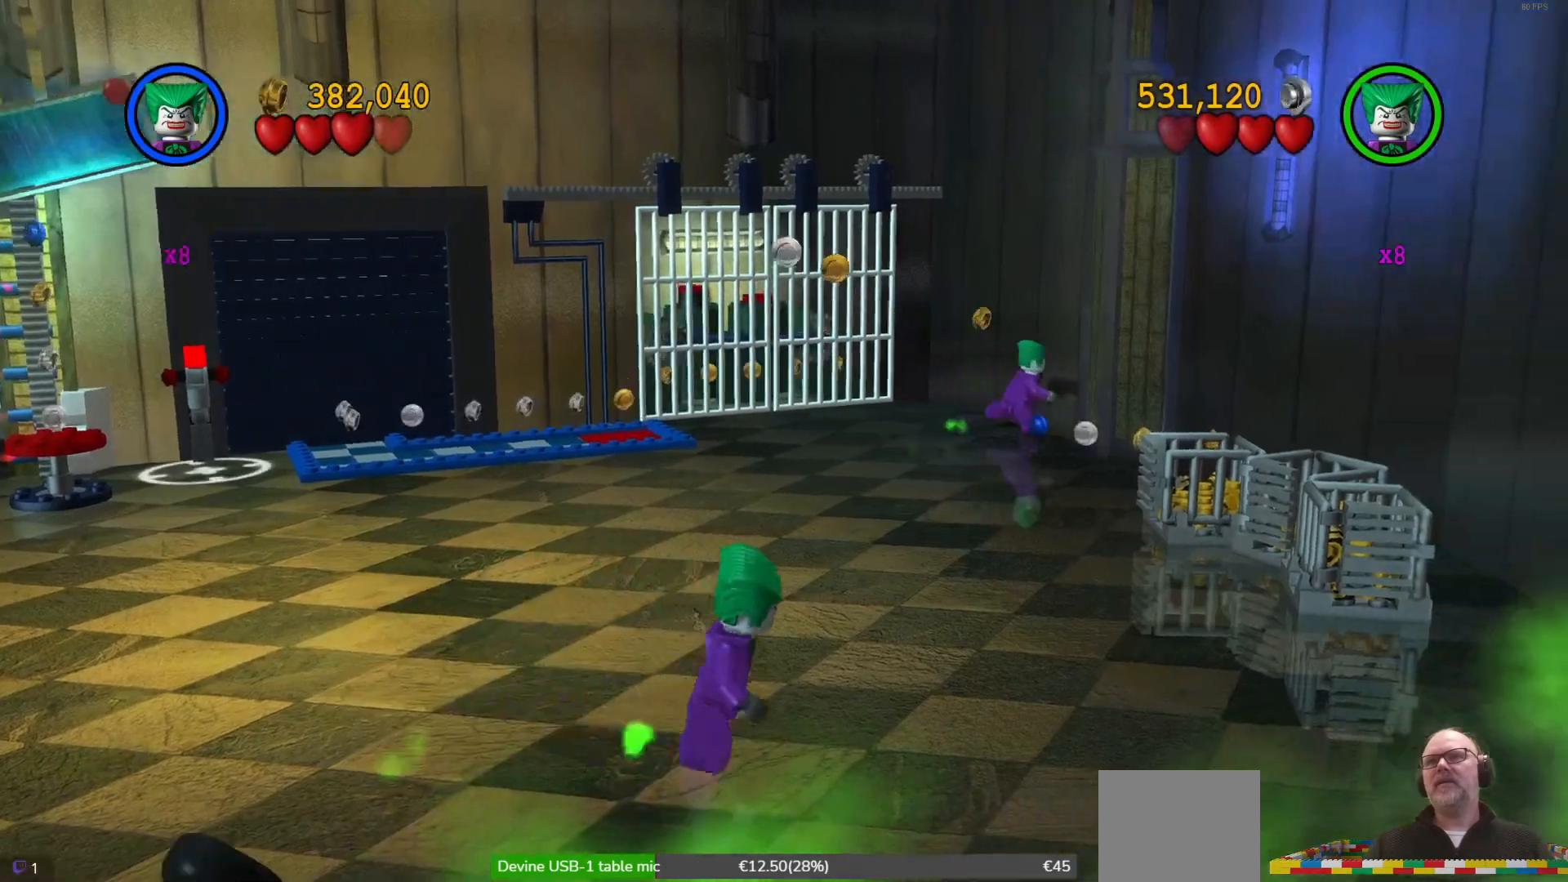
{"dt_ms": 500, "buttons": [], "left_stick": "down-right", "events": [[33, "left_stick", "down"], [167, "left_stick", "down-right"]]}
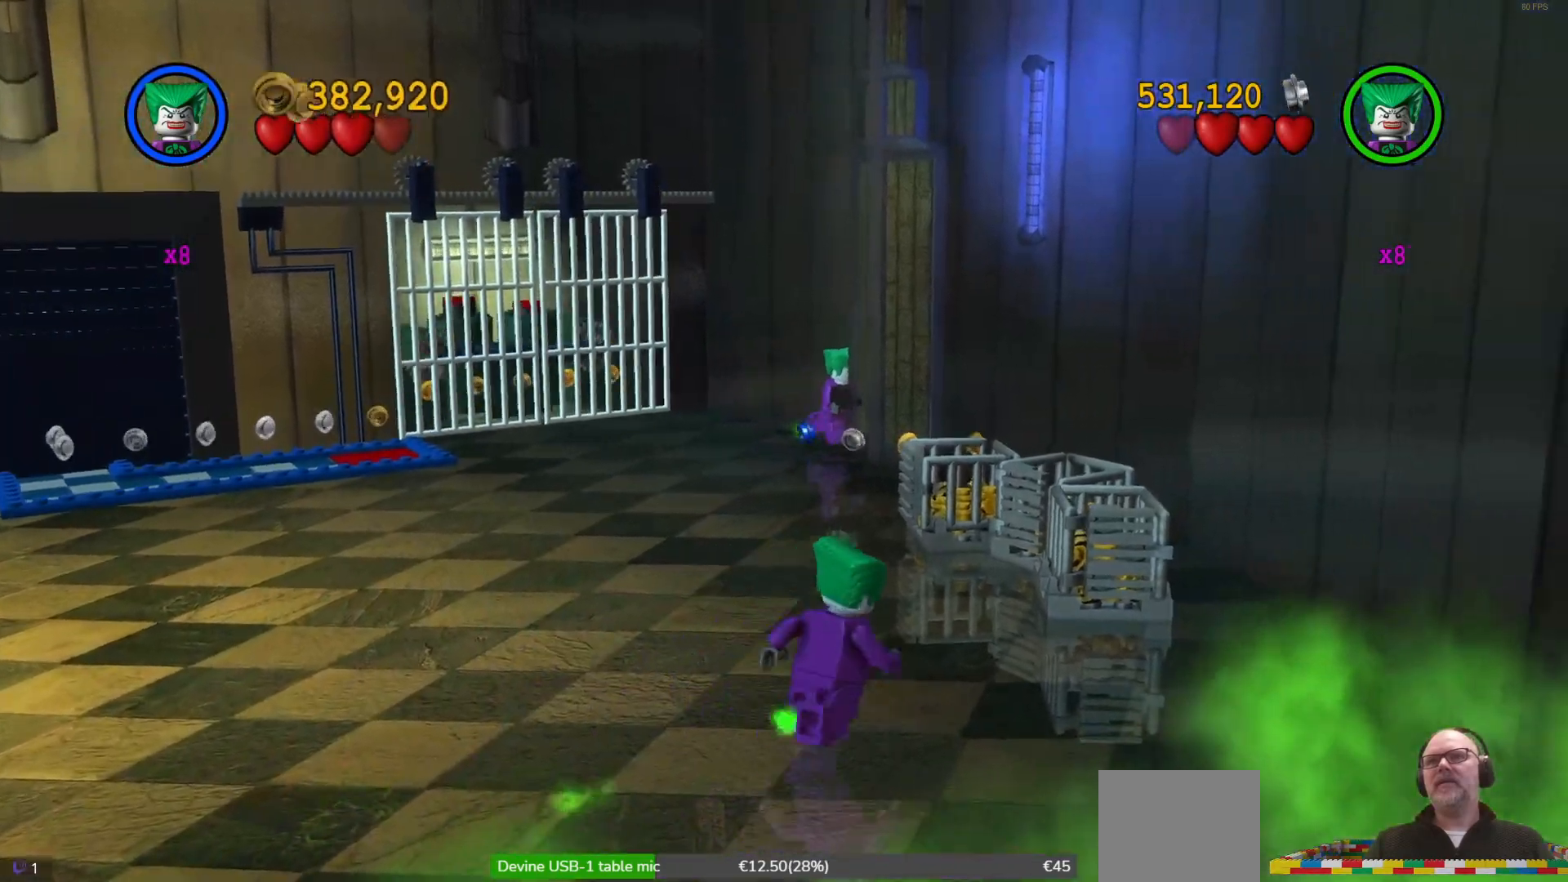
{"dt_ms": 500, "buttons": [], "left_stick": "down", "events": [[167, "left_stick", "down"]]}
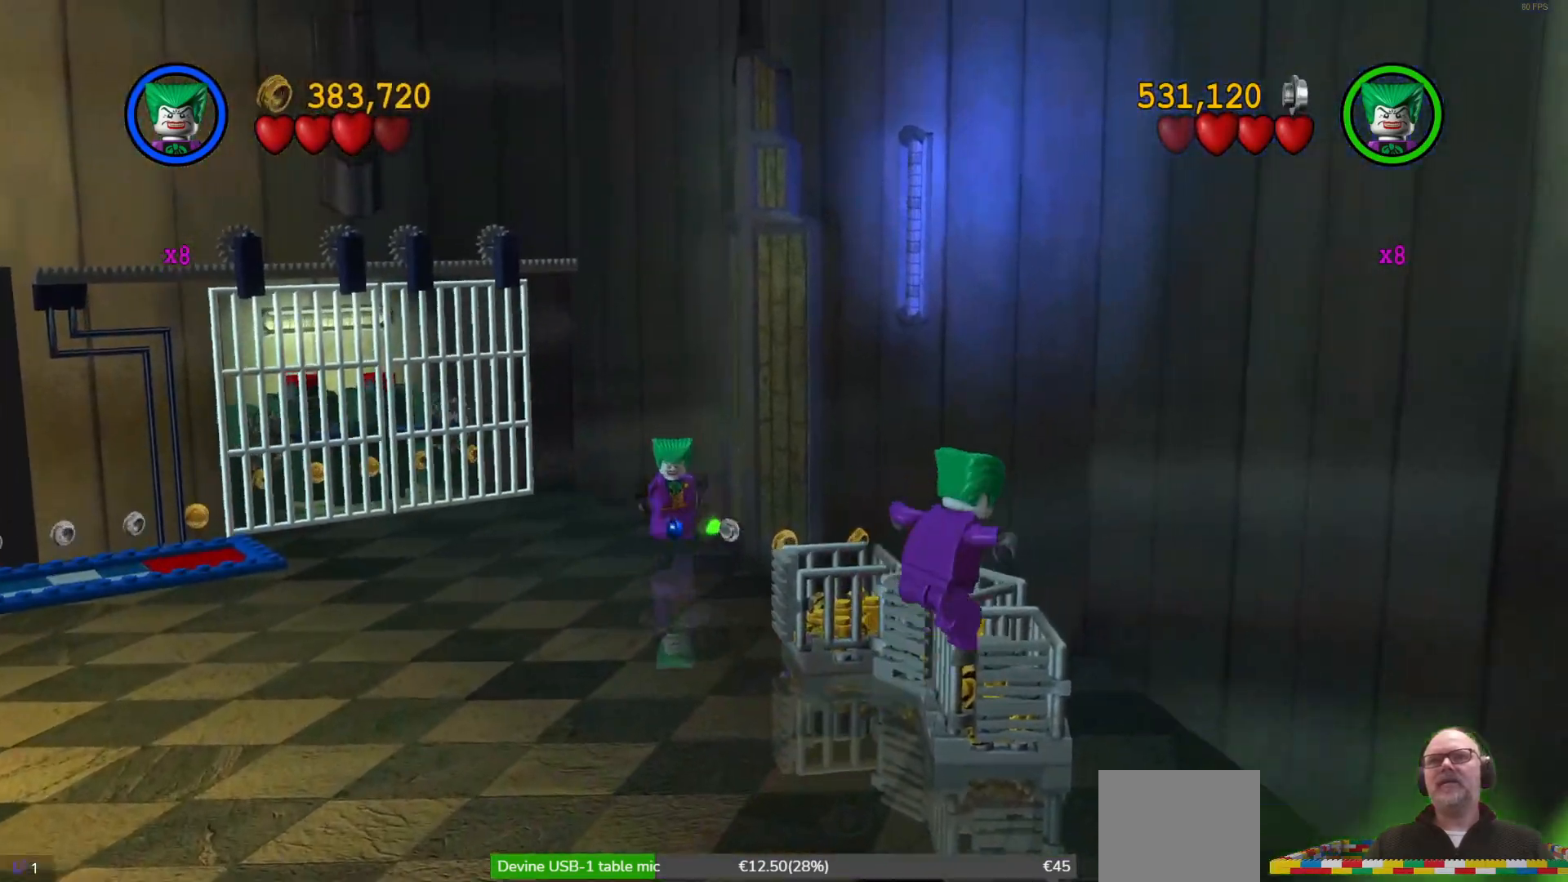
{"dt_ms": 500, "buttons": [], "left_stick": "right", "events": [[167, "left_stick", "down-right"], [400, "left_stick", "right"]]}
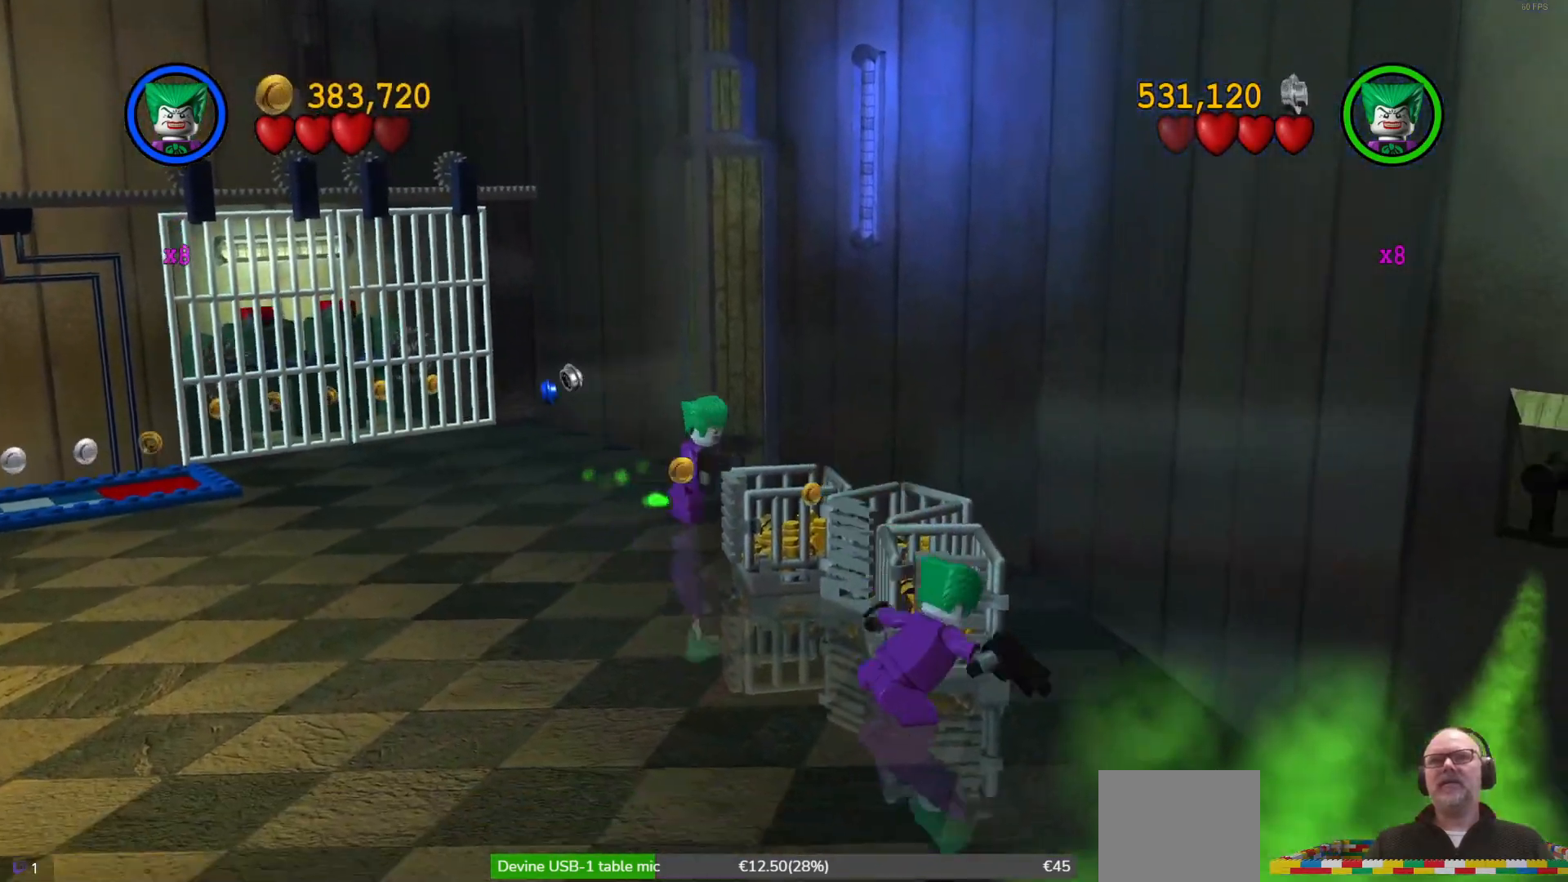
{"dt_ms": 1000, "buttons": [], "left_stick": "down-right"}
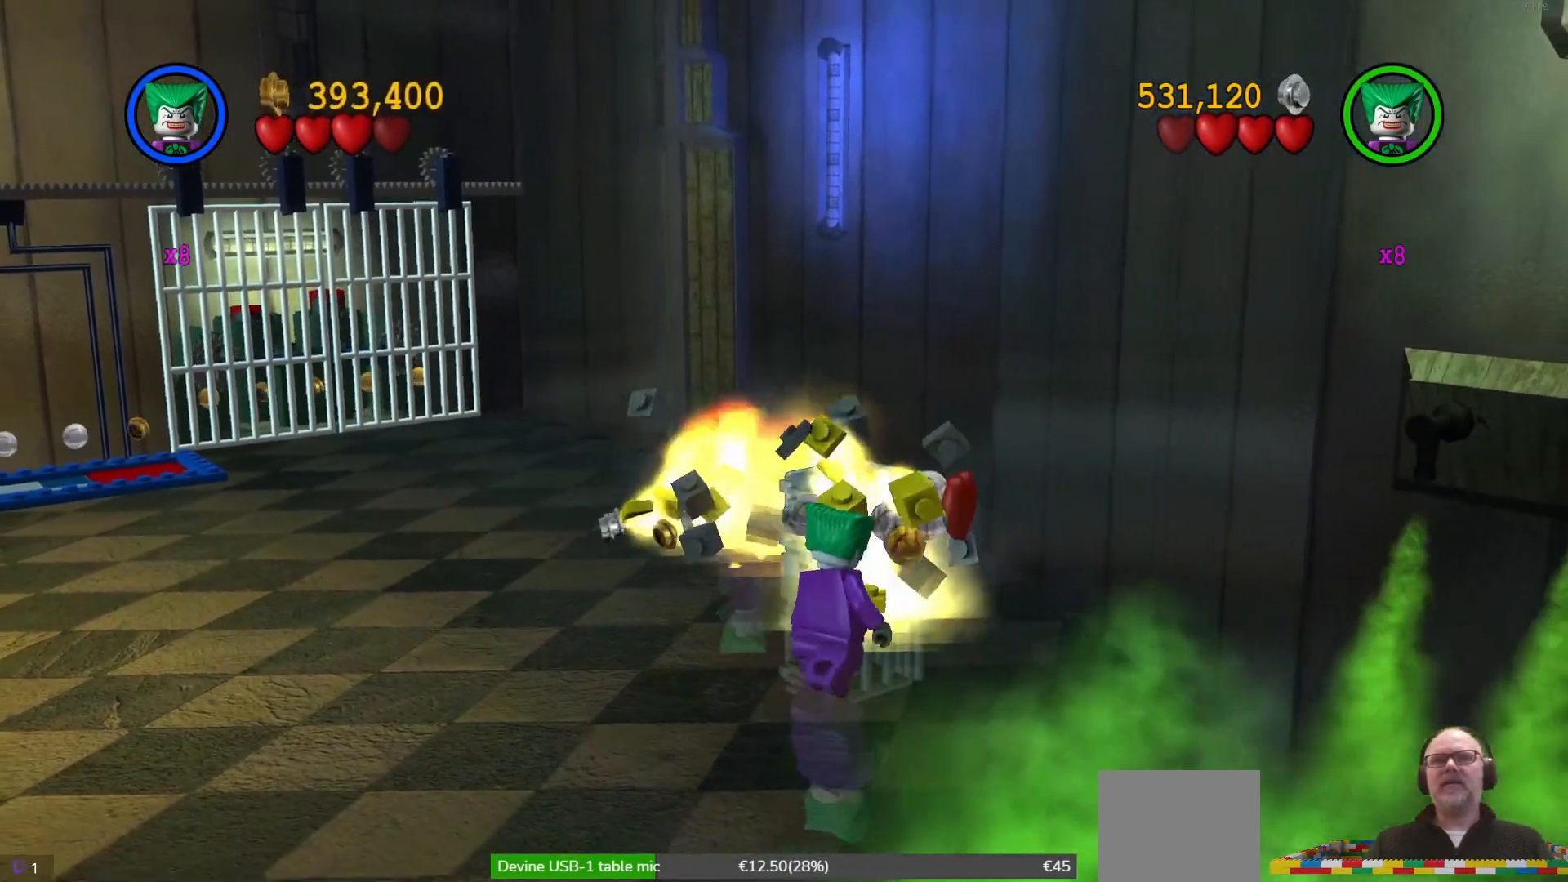
{"dt_ms": 500, "buttons": [], "left_stick": "down", "events": [[33, "X", "down"], [133, "X", "up"], [133, "left_stick", "down"], [233, "X", "down"], [333, "X", "up"]]}
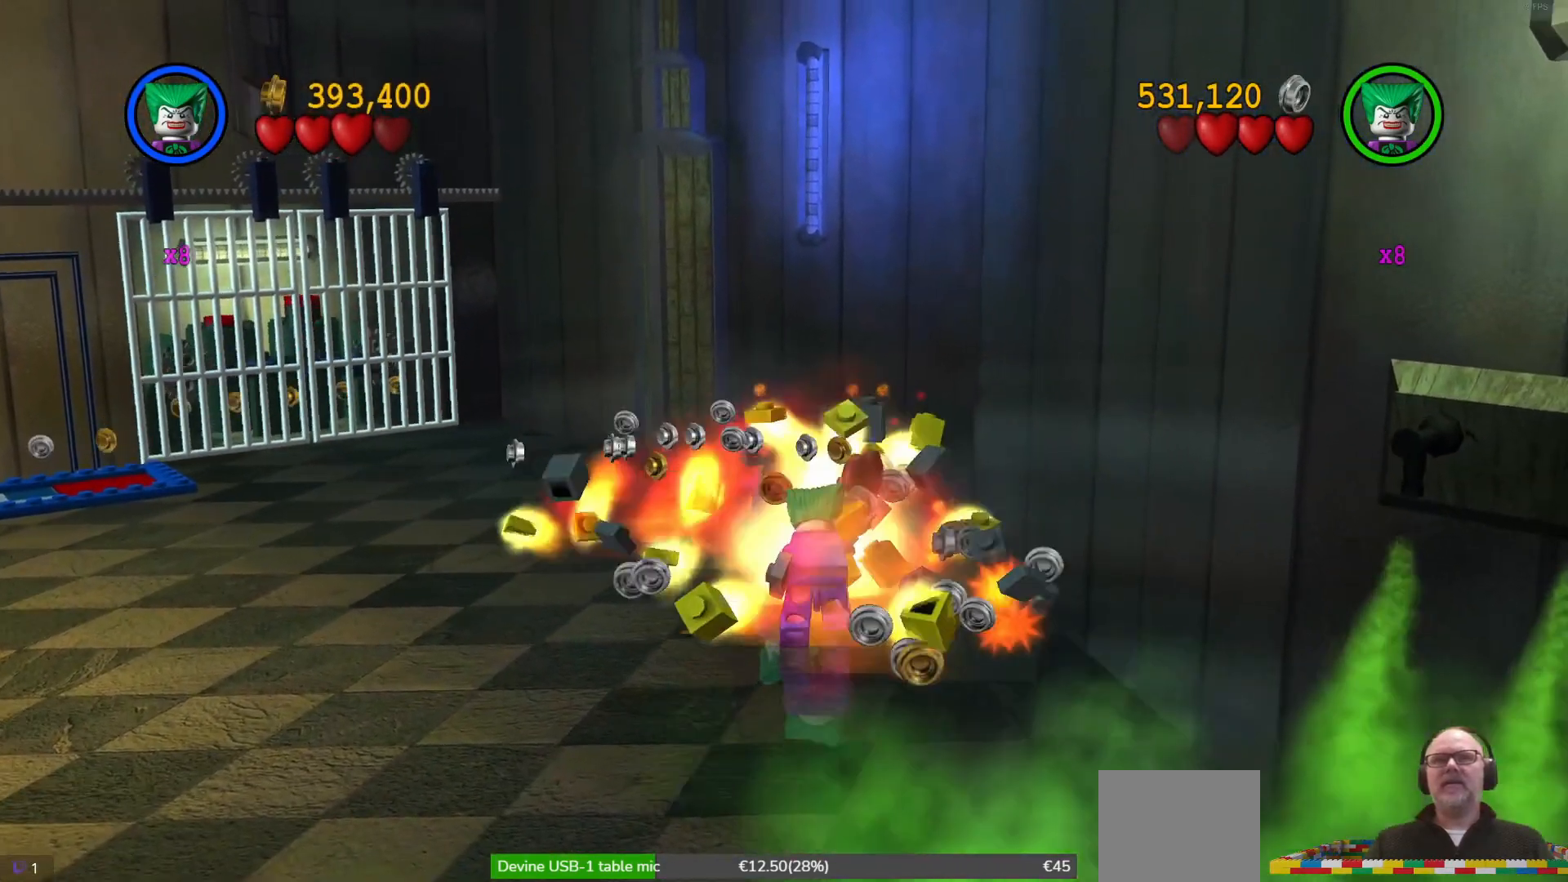
{"dt_ms": 500, "buttons": [], "left_stick": "down", "events": []}
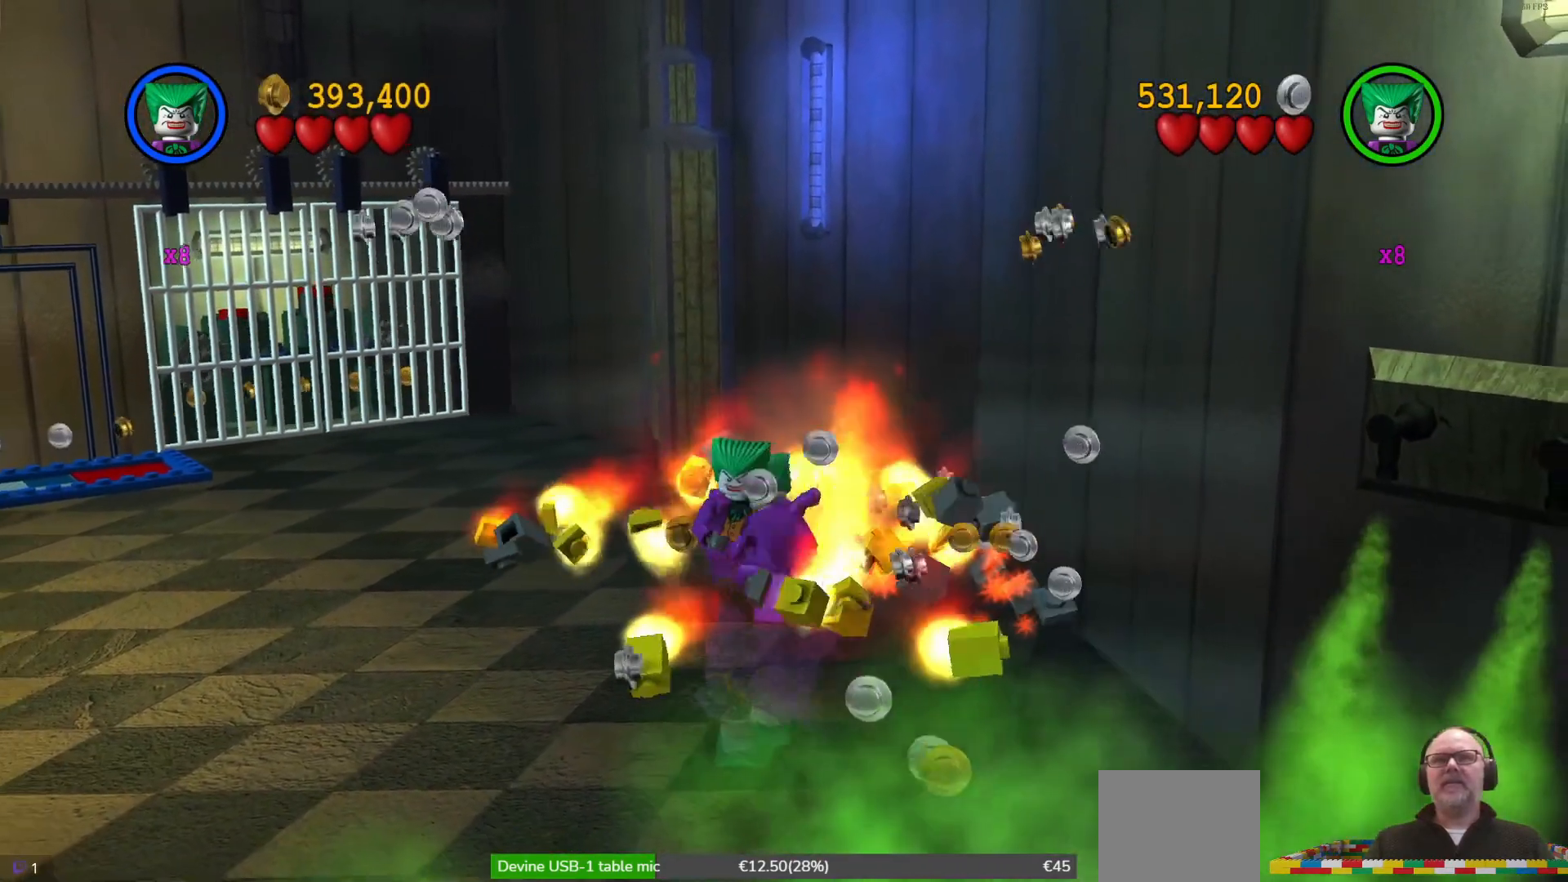
{"dt_ms": 500, "buttons": [], "left_stick": "down", "events": []}
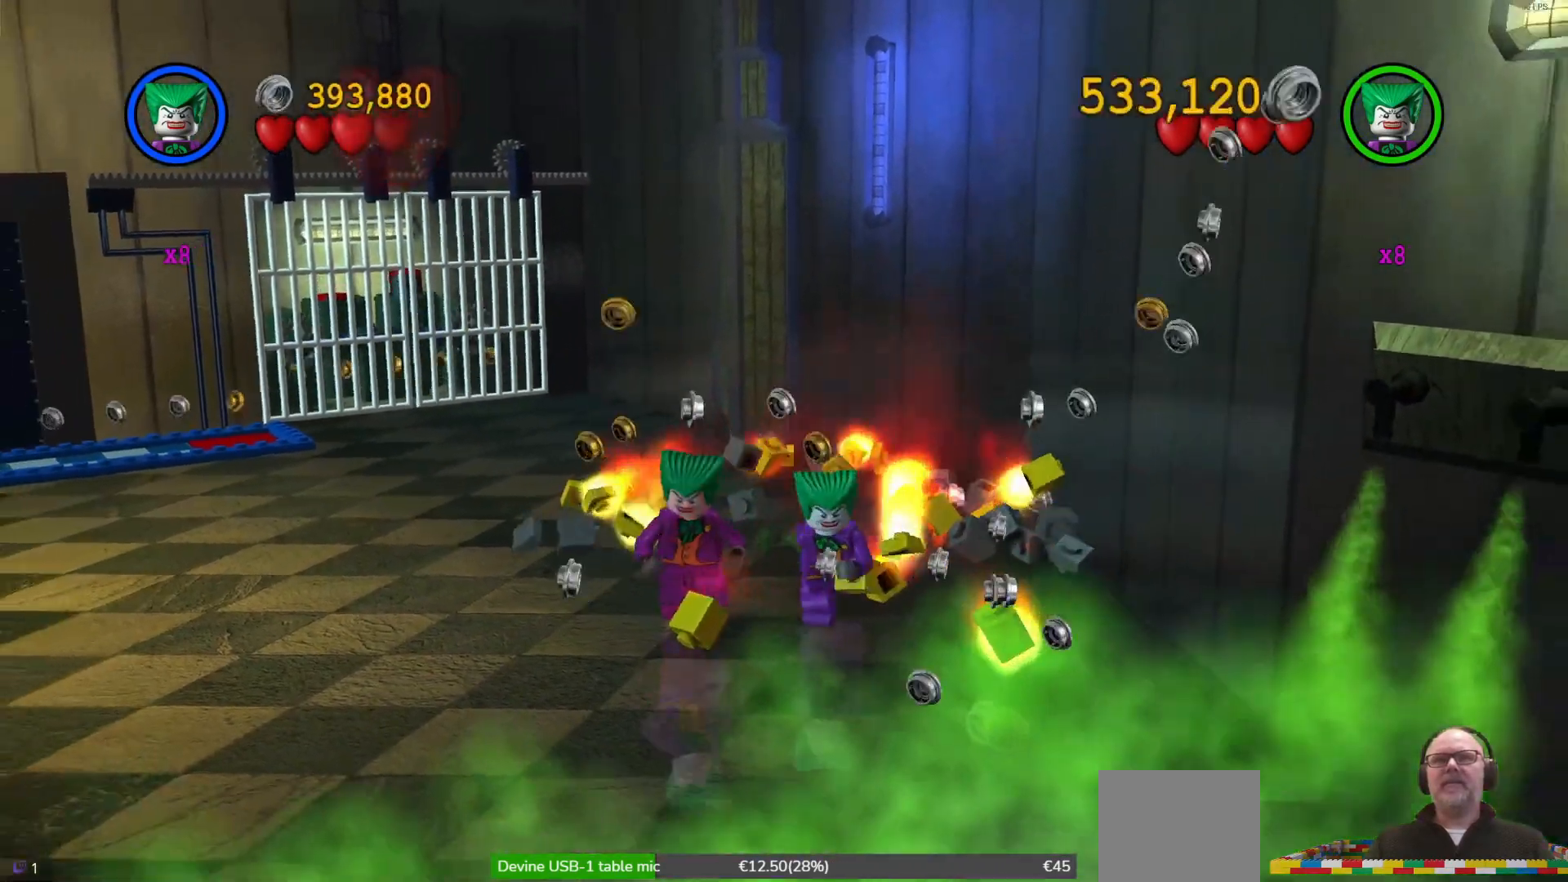
{"dt_ms": 500, "buttons": [], "left_stick": "up-right", "events": [[133, "left_stick", "down-right"], [333, "left_stick", "right"], [467, "left_stick", "up-right"]]}
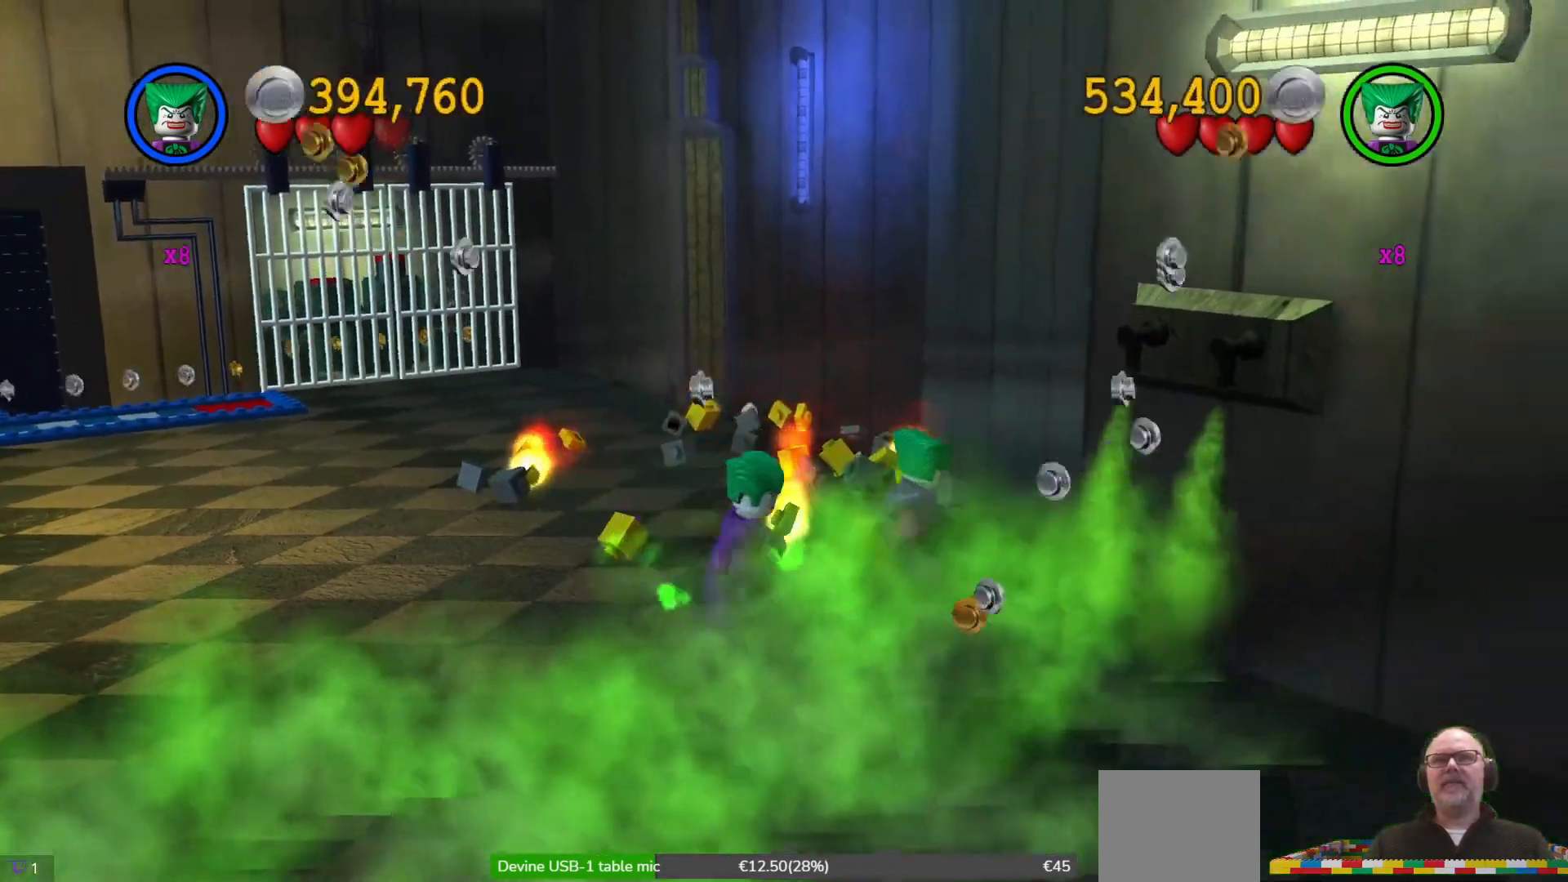
{"dt_ms": 500, "buttons": [], "left_stick": "up", "events": [[100, "left_stick", "up"]]}
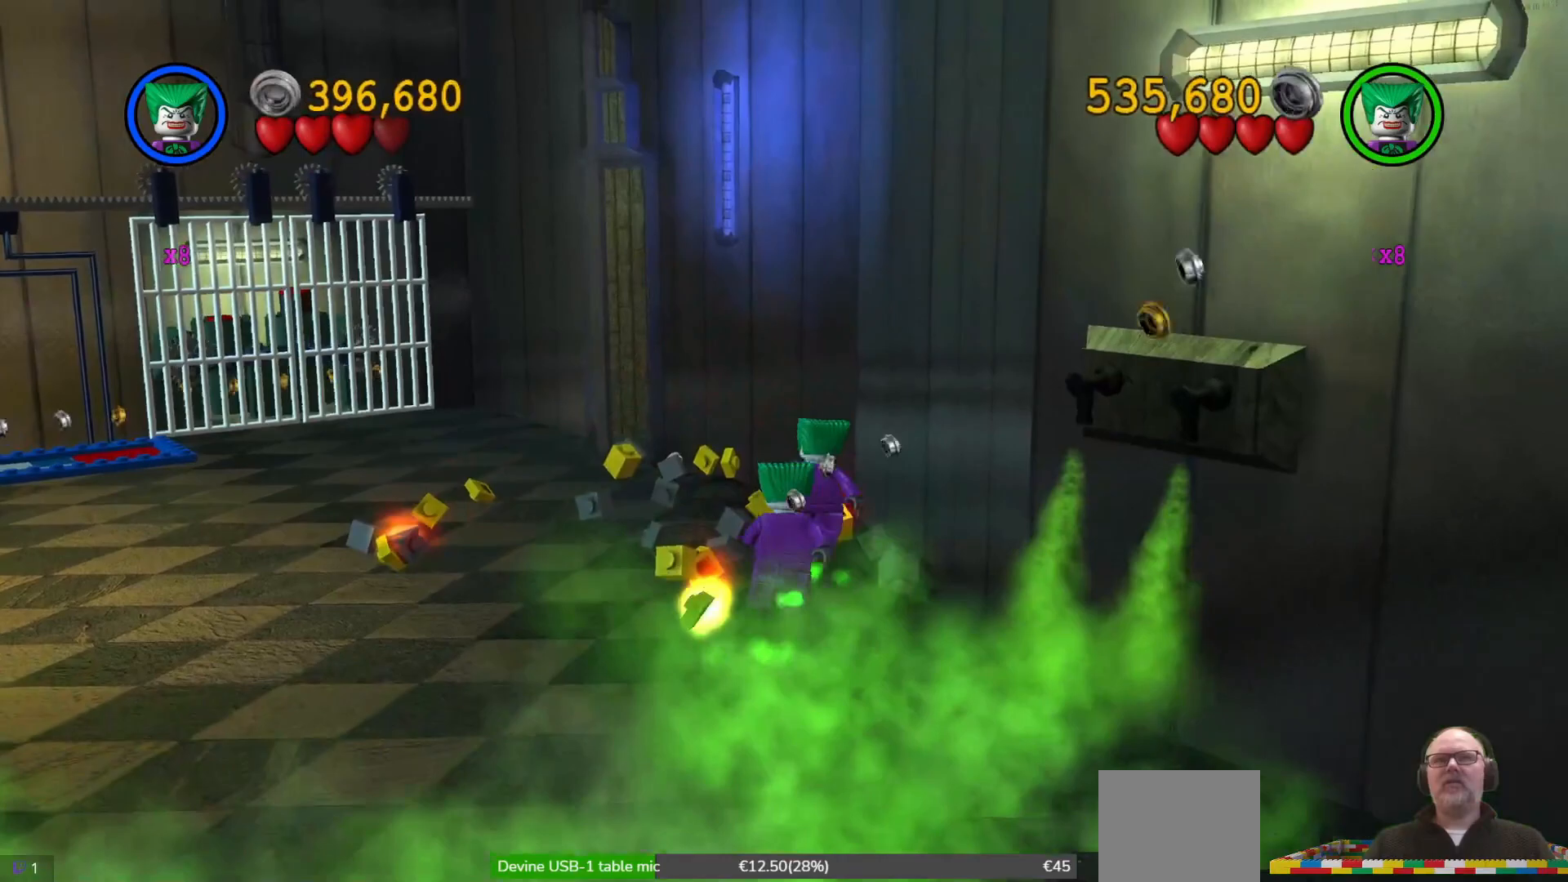
{"dt_ms": 500, "buttons": [], "left_stick": "left", "events": [[133, "left_stick", "up-left"], [333, "left_stick", "left"]]}
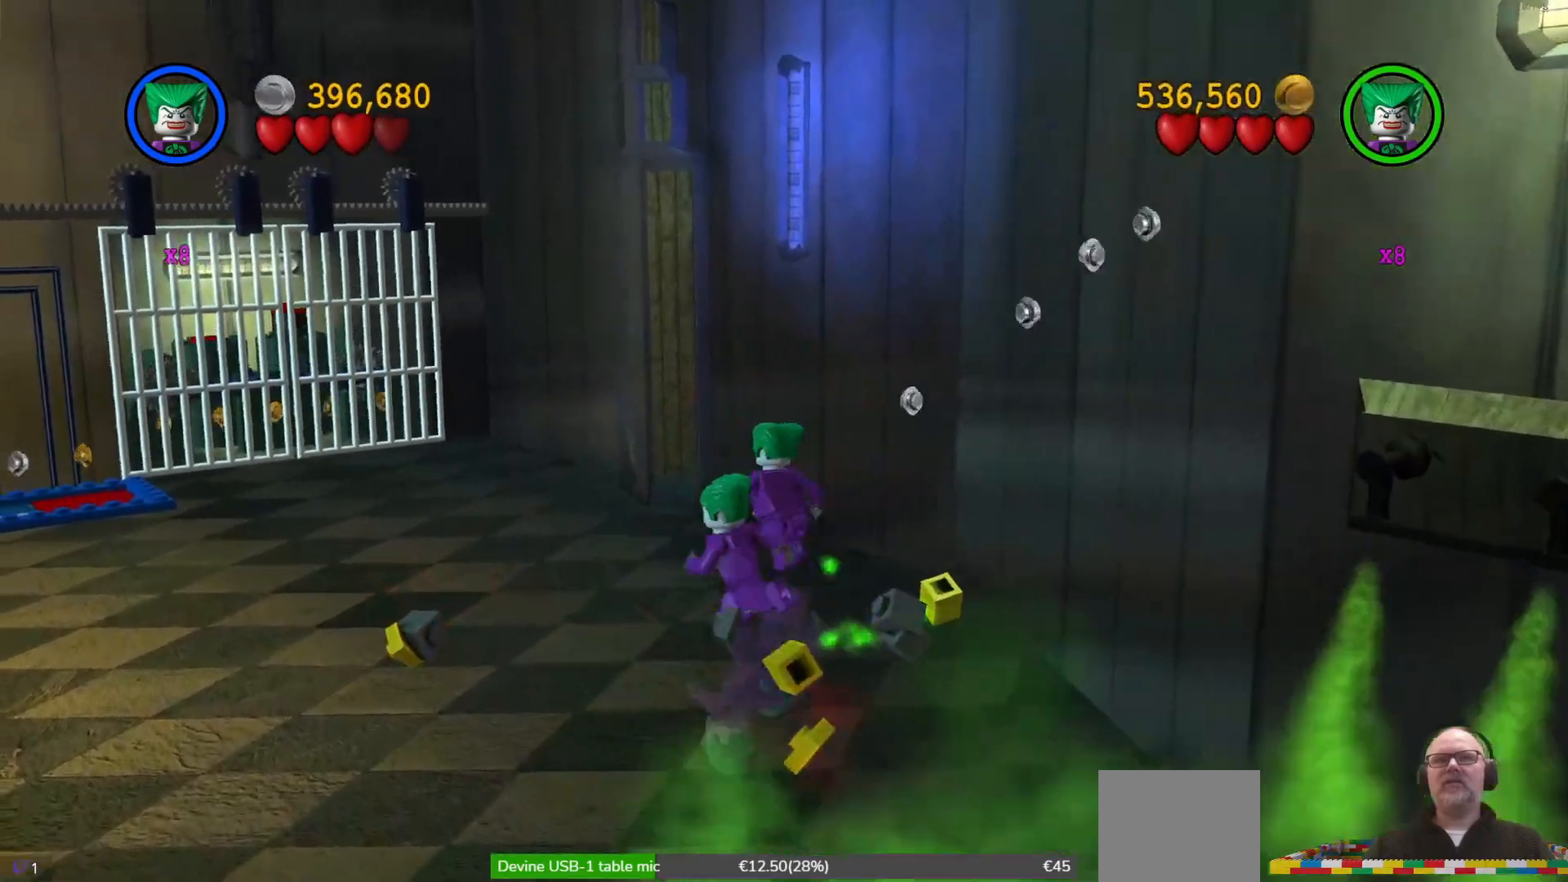
{"dt_ms": 500, "buttons": [], "left_stick": "left", "events": []}
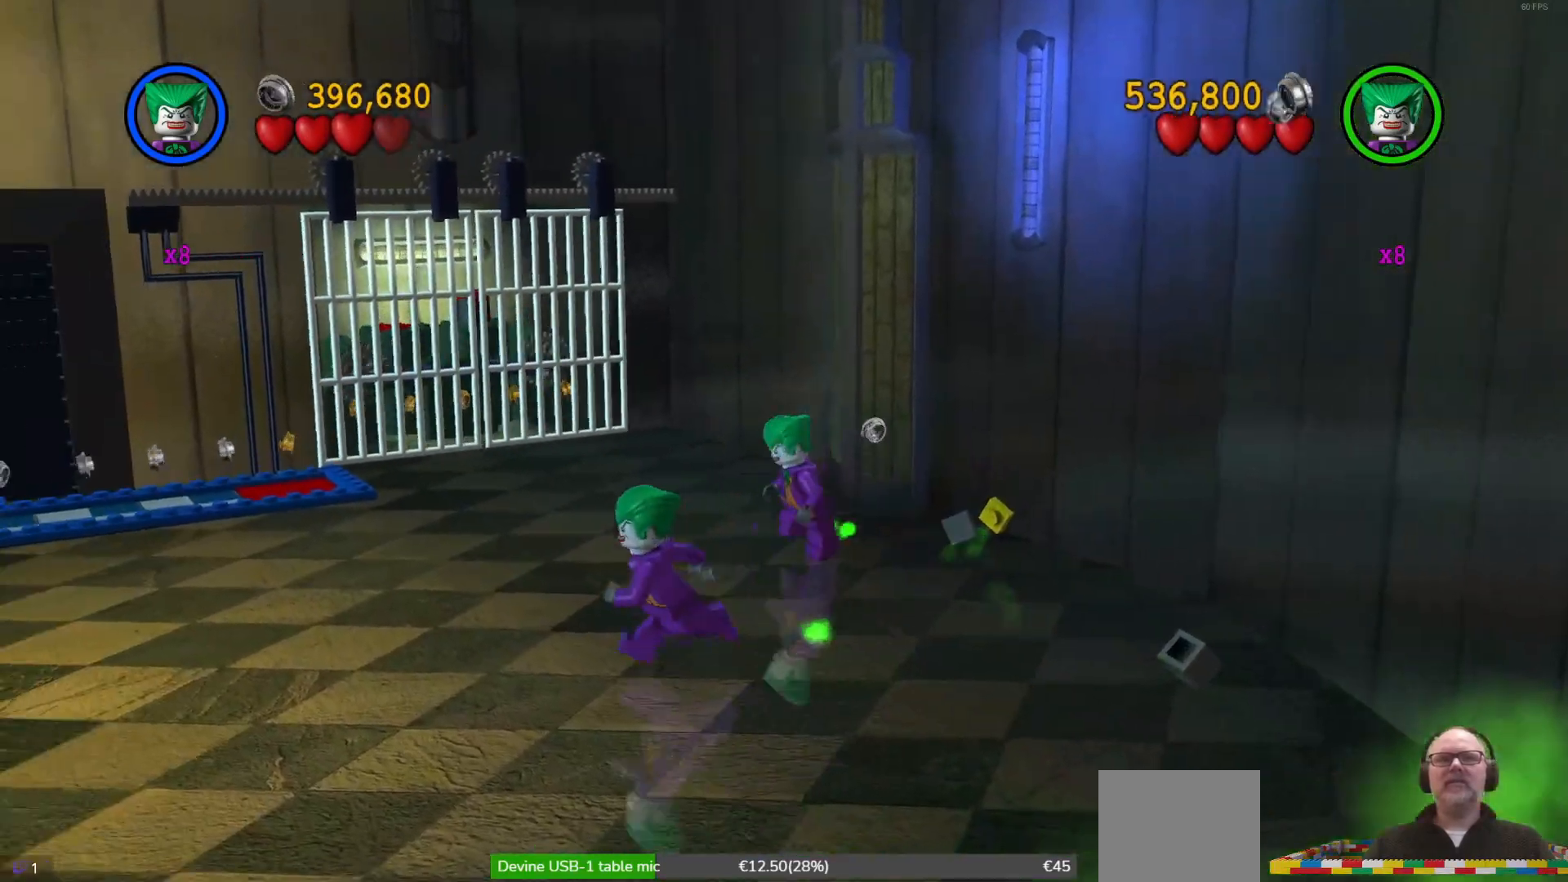
{"dt_ms": 500, "buttons": [], "left_stick": "up-left", "events": [[133, "left_stick", "up-left"]]}
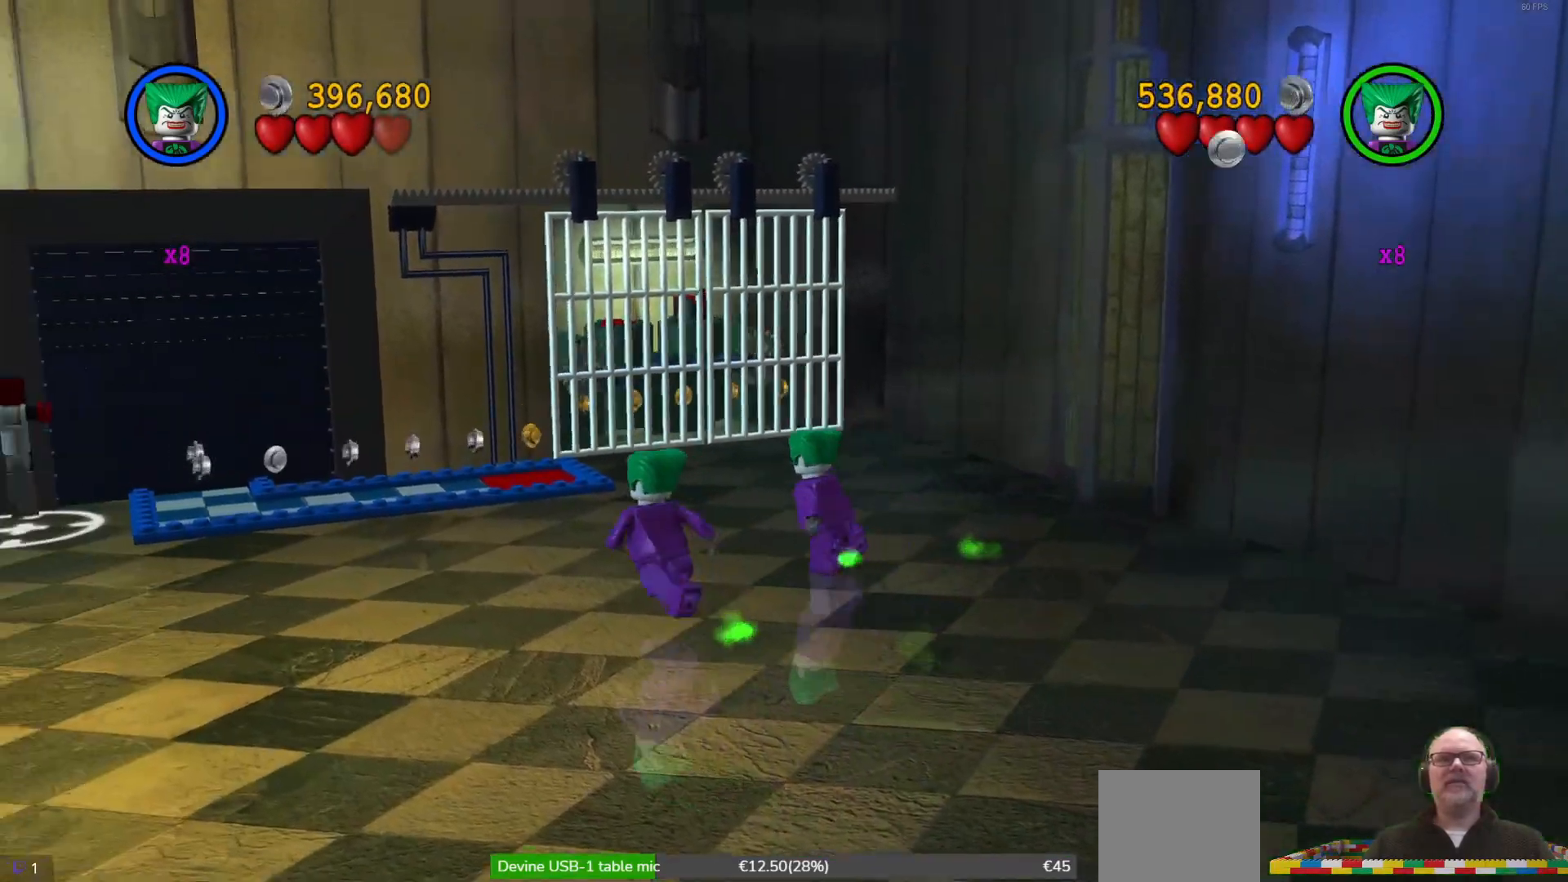
{"dt_ms": 500, "buttons": [], "left_stick": "up", "events": [[100, "left_stick", "up"]]}
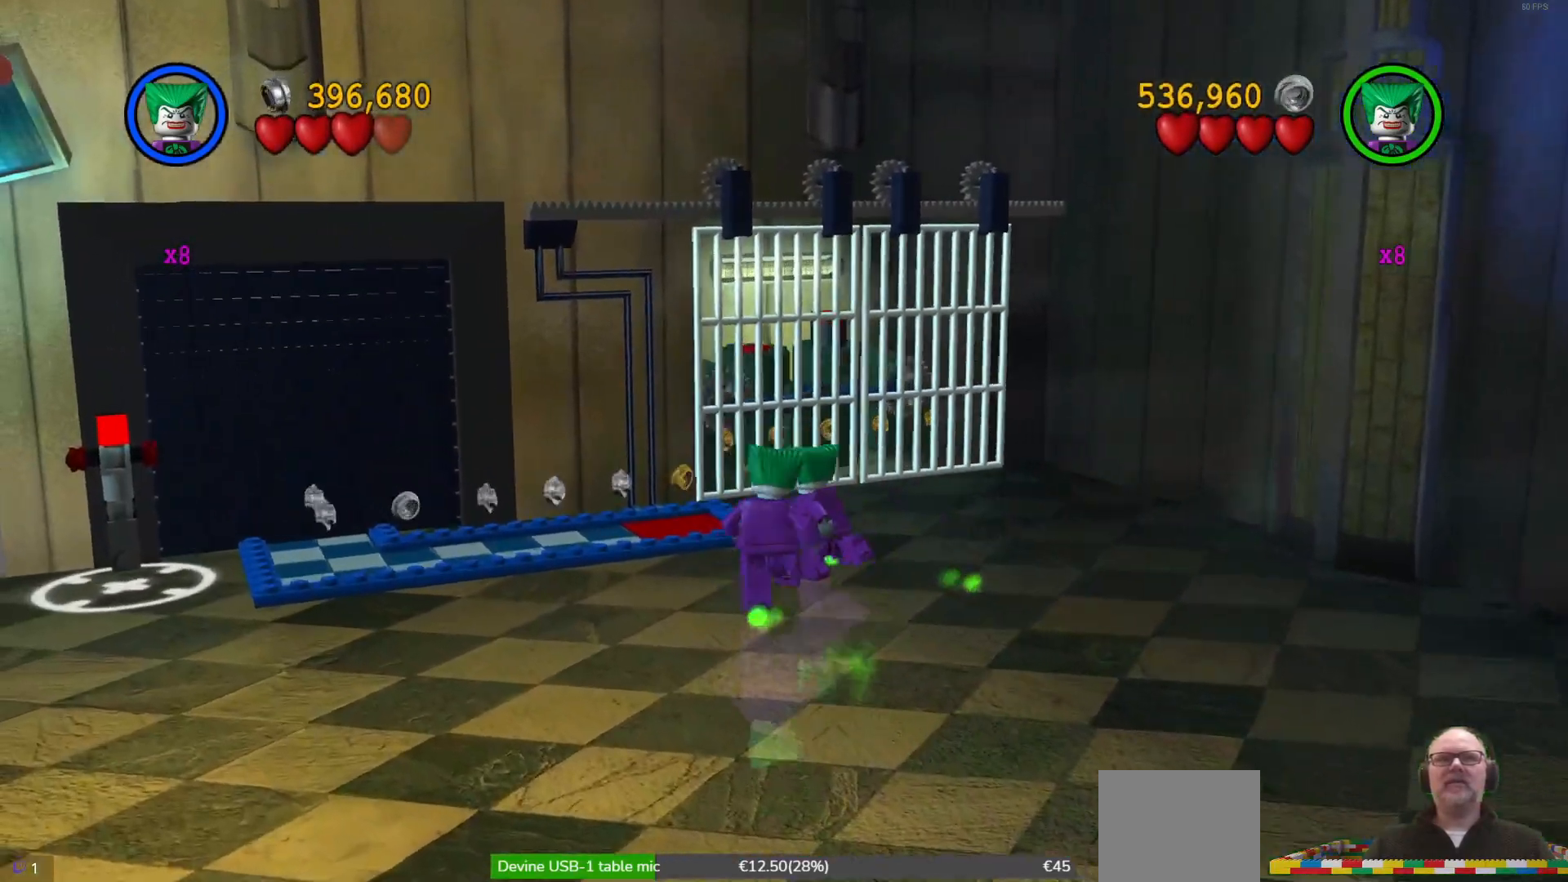
{"dt_ms": 500, "buttons": [], "left_stick": "up-left", "events": [[267, "left_stick", "up-left"]]}
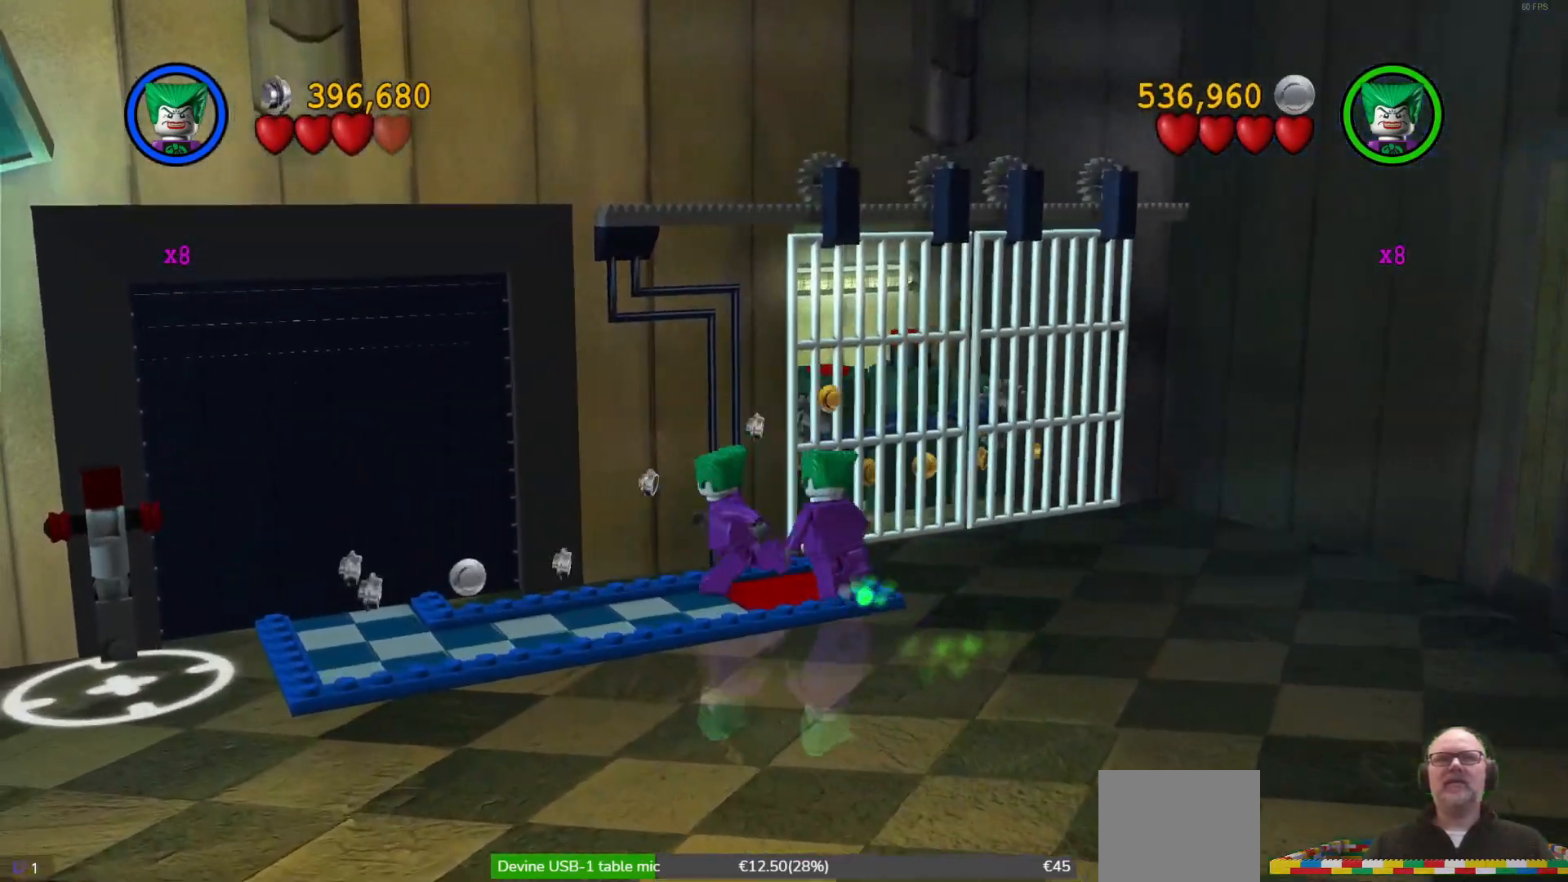
{"dt_ms": 500, "buttons": [], "left_stick": "down-left", "events": [[33, "left_stick", "left"], [133, "left_stick", "down-left"]]}
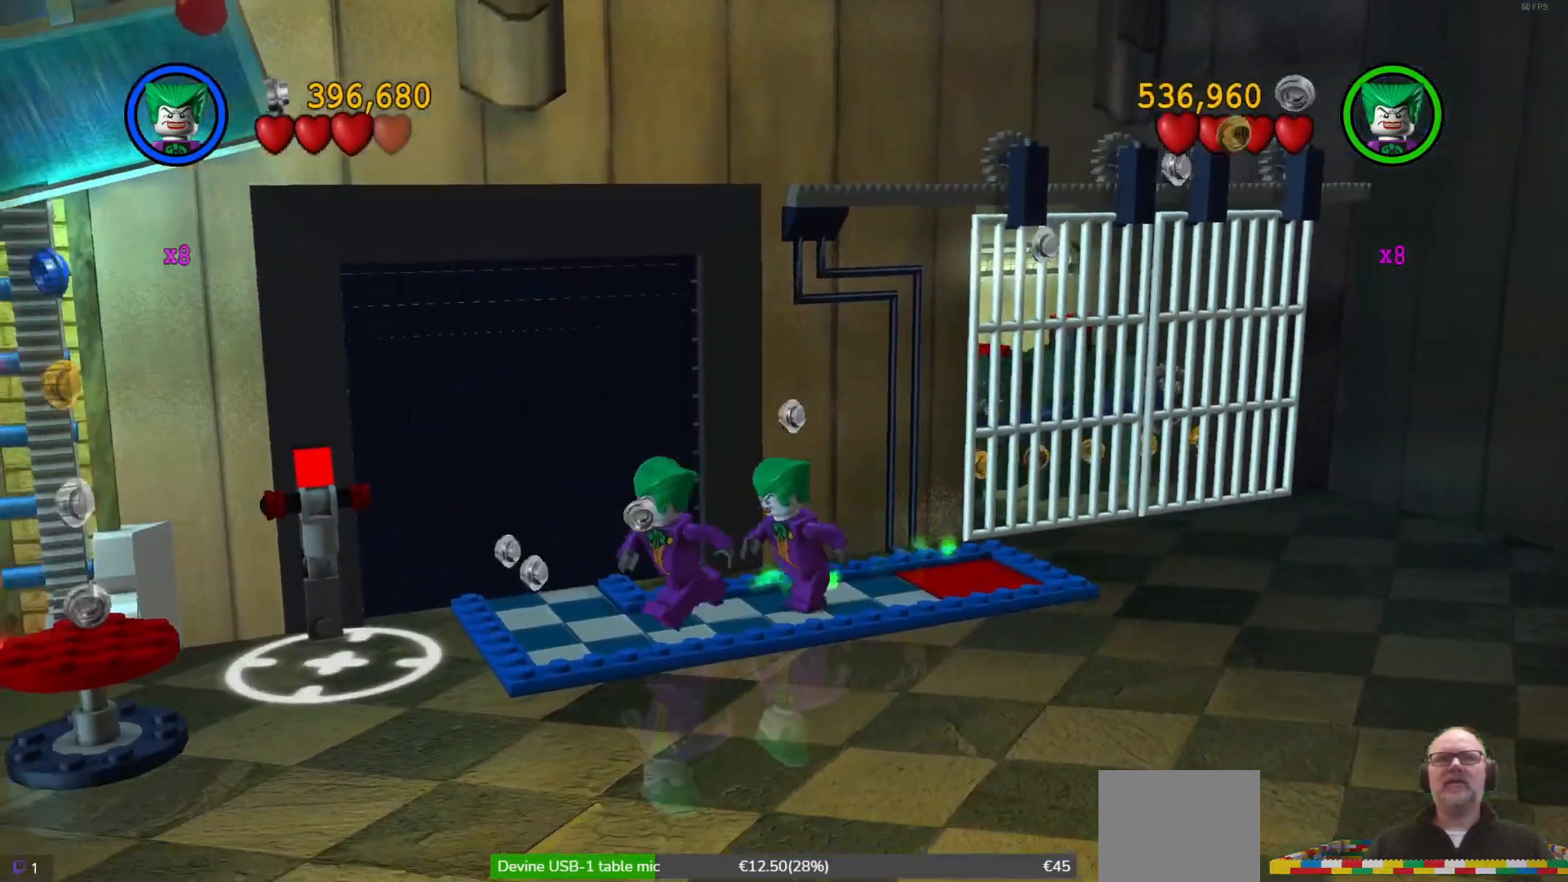
{"dt_ms": 500, "buttons": [], "left_stick": "down-left", "events": [[100, "left_stick", "left"], [400, "left_stick", "down-left"]]}
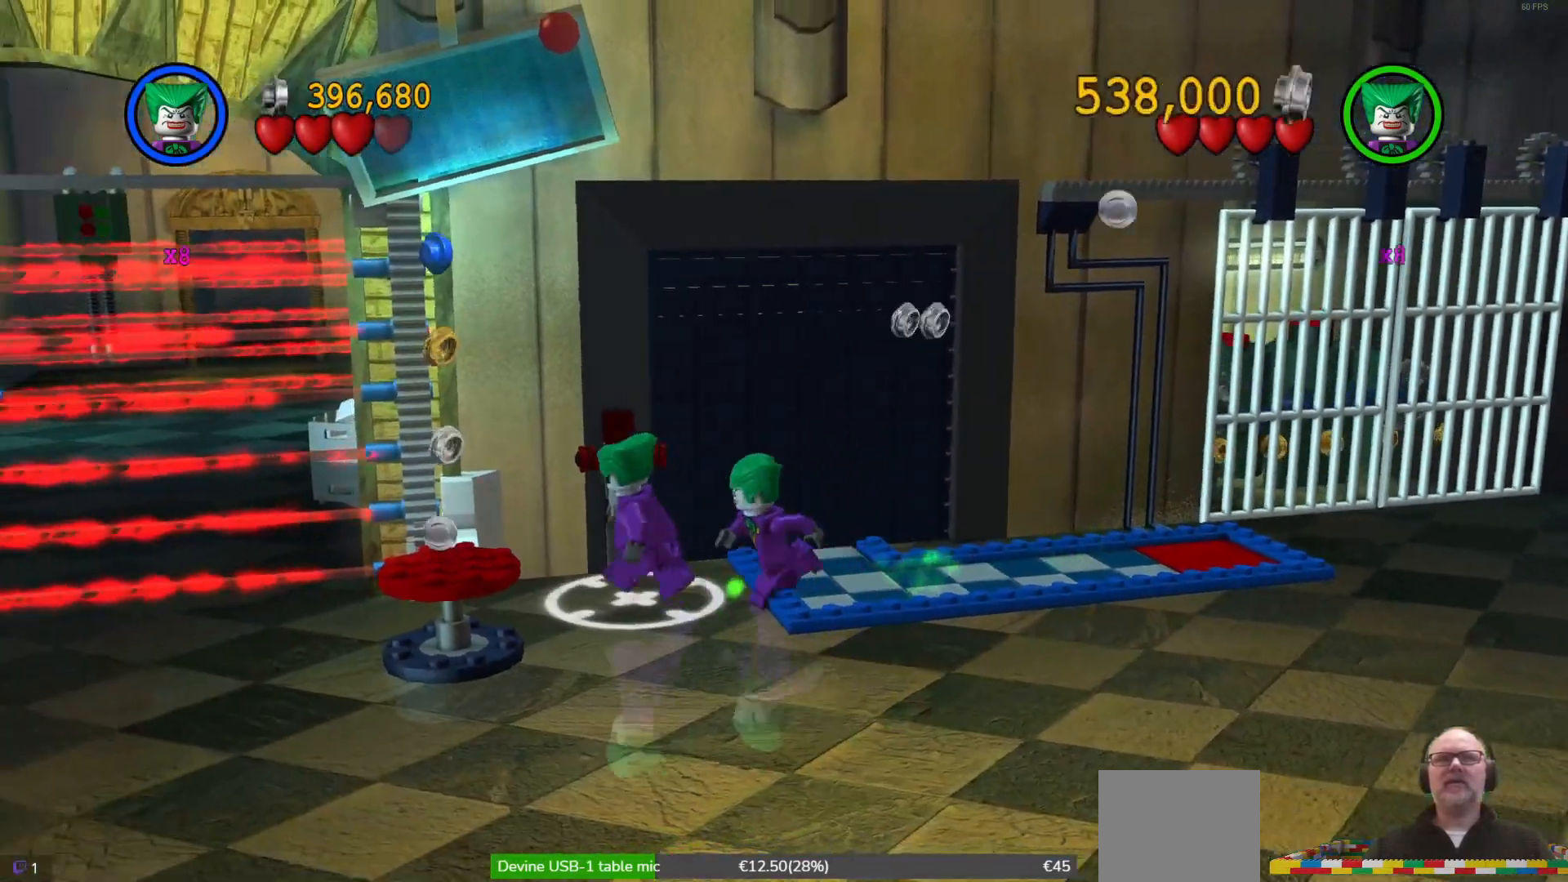
{"dt_ms": 500, "buttons": [], "left_stick": "down-left", "events": [[100, "left_stick", "down"], [500, "left_stick", "down-left"]]}
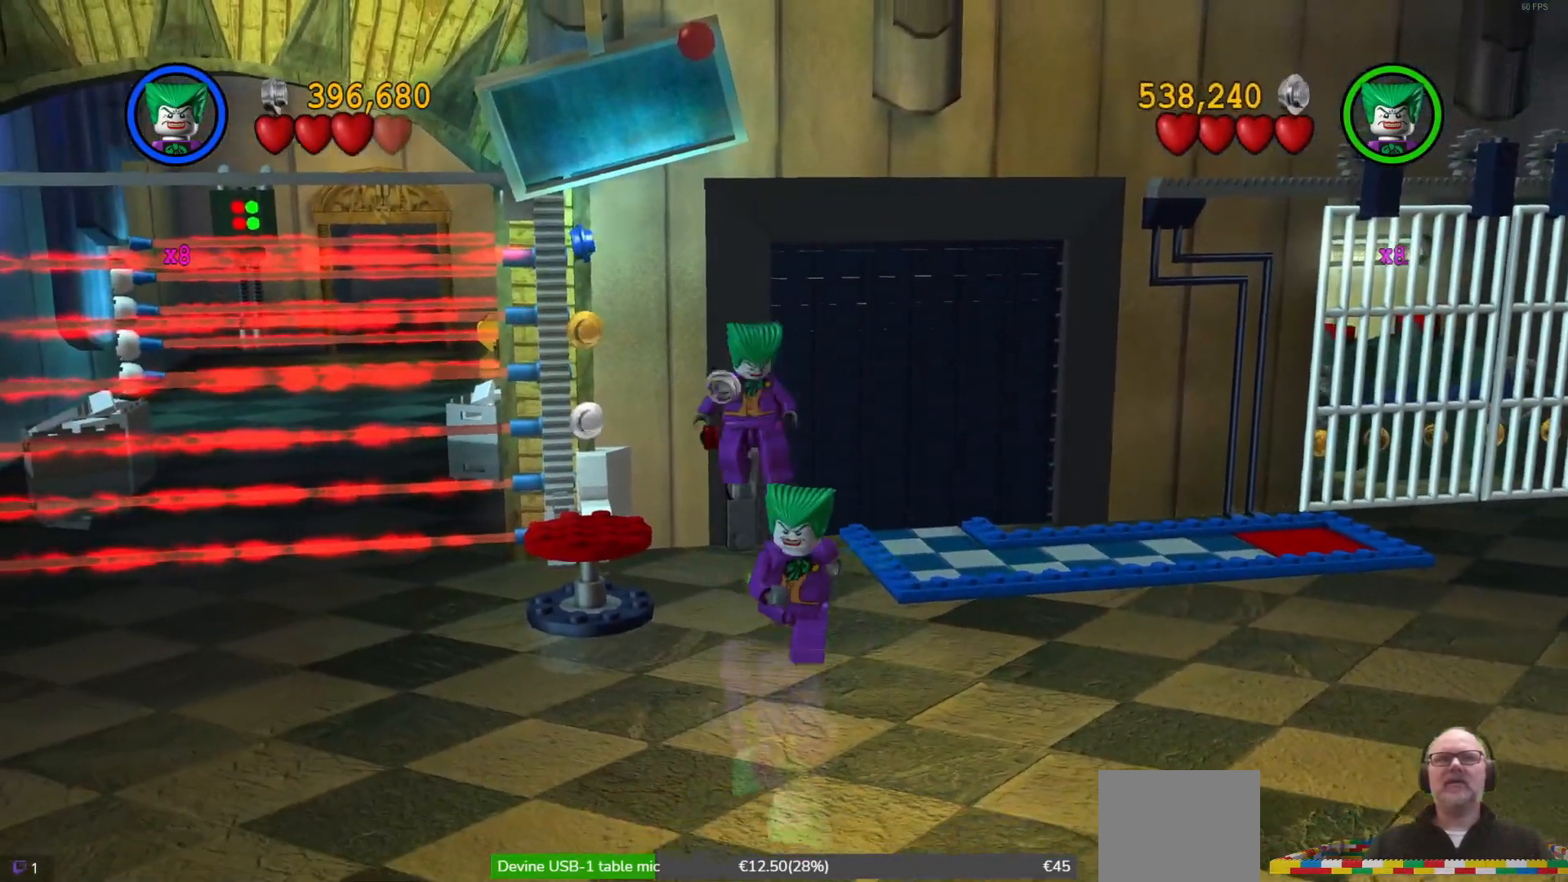
{"dt_ms": 500, "buttons": [], "left_stick": "center", "events": [[133, "left_stick", "left"], [300, "left_stick", "up"], [367, "left_stick", "center"]]}
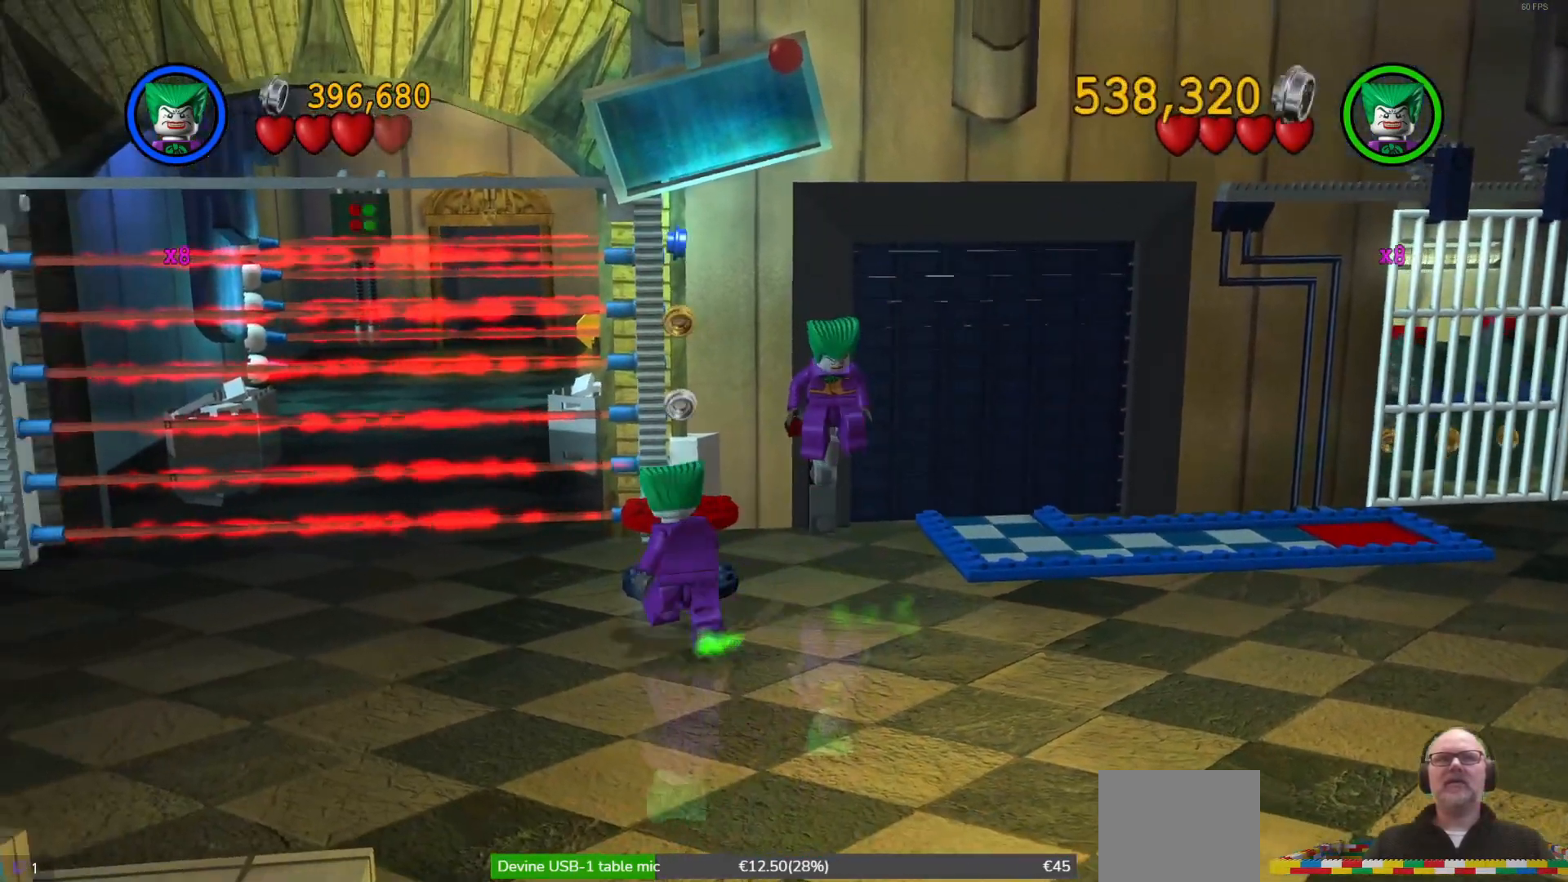
{"dt_ms": 500, "buttons": [], "left_stick": "right", "events": [[500, "left_stick", "right"]]}
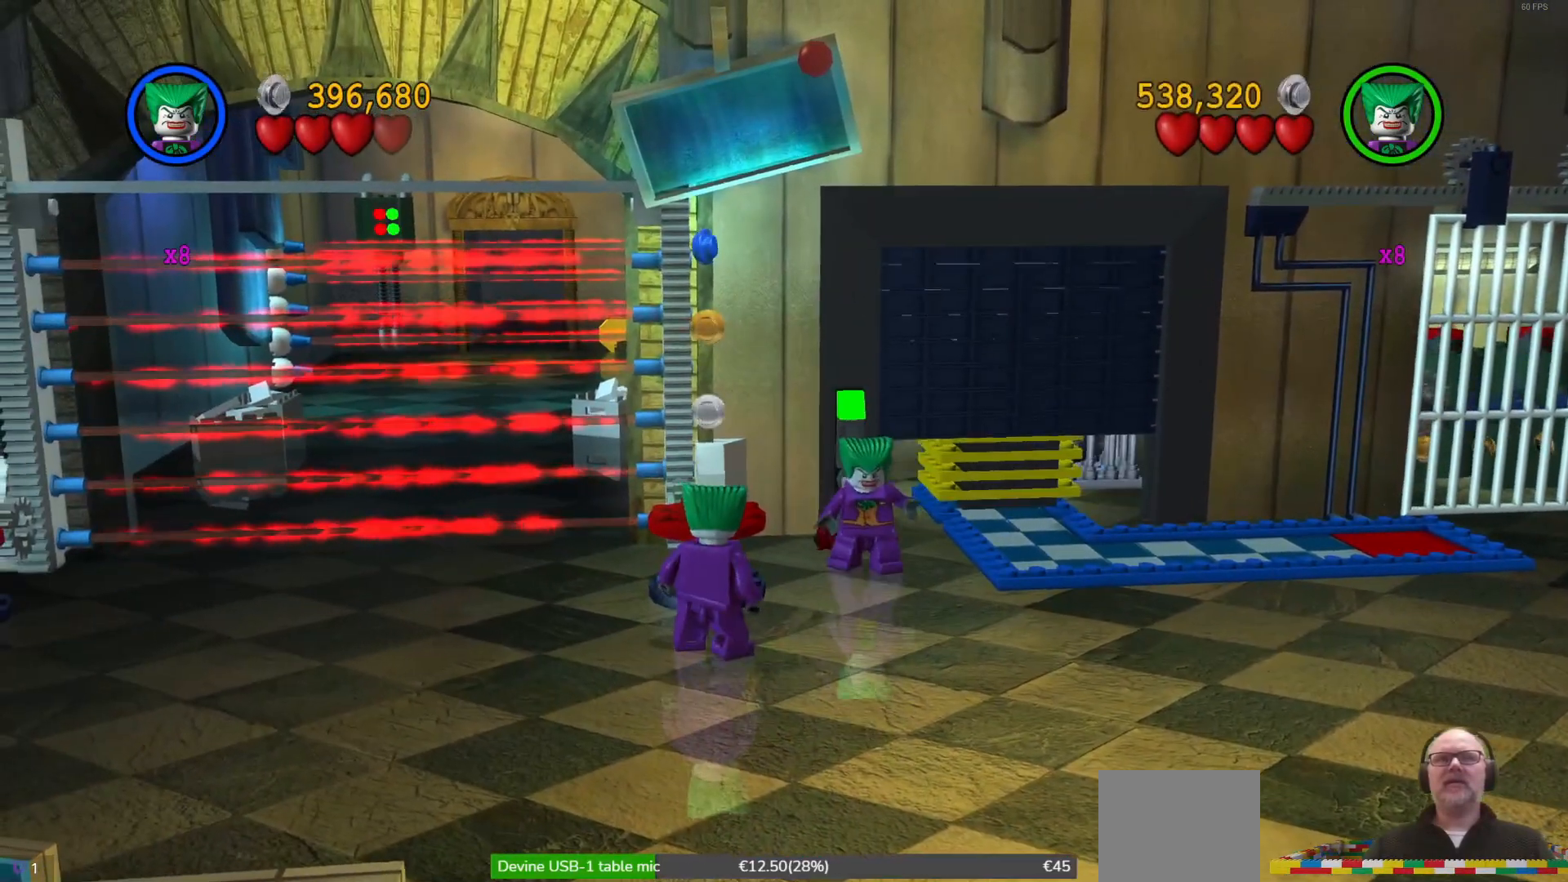
{"dt_ms": 500, "buttons": [], "left_stick": "up-right", "events": [[500, "left_stick", "up-right"]]}
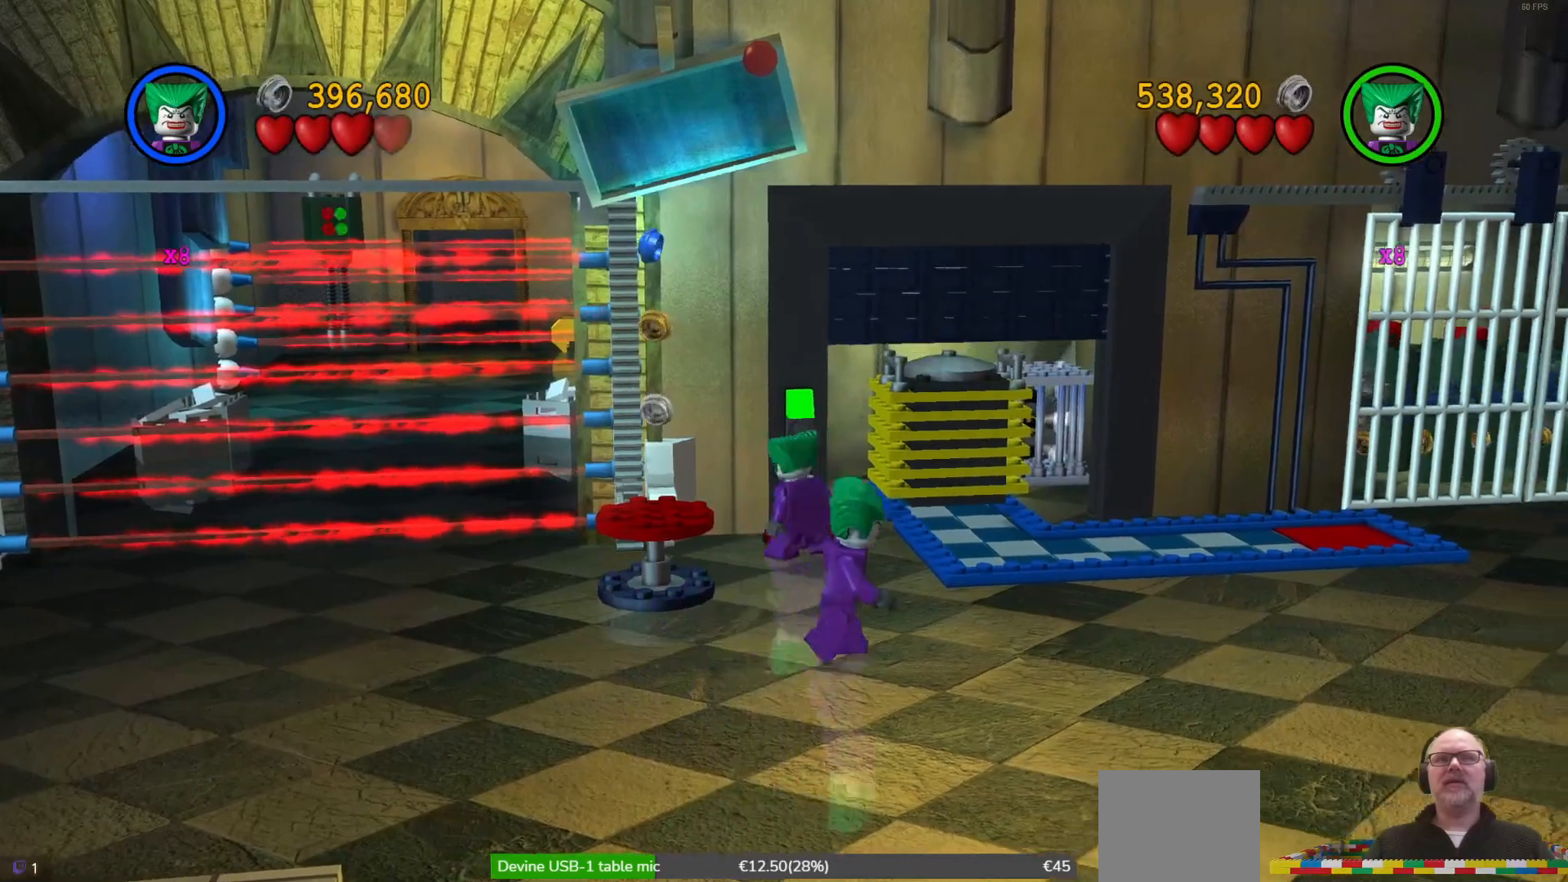
{"dt_ms": 500, "buttons": [], "left_stick": "center"}
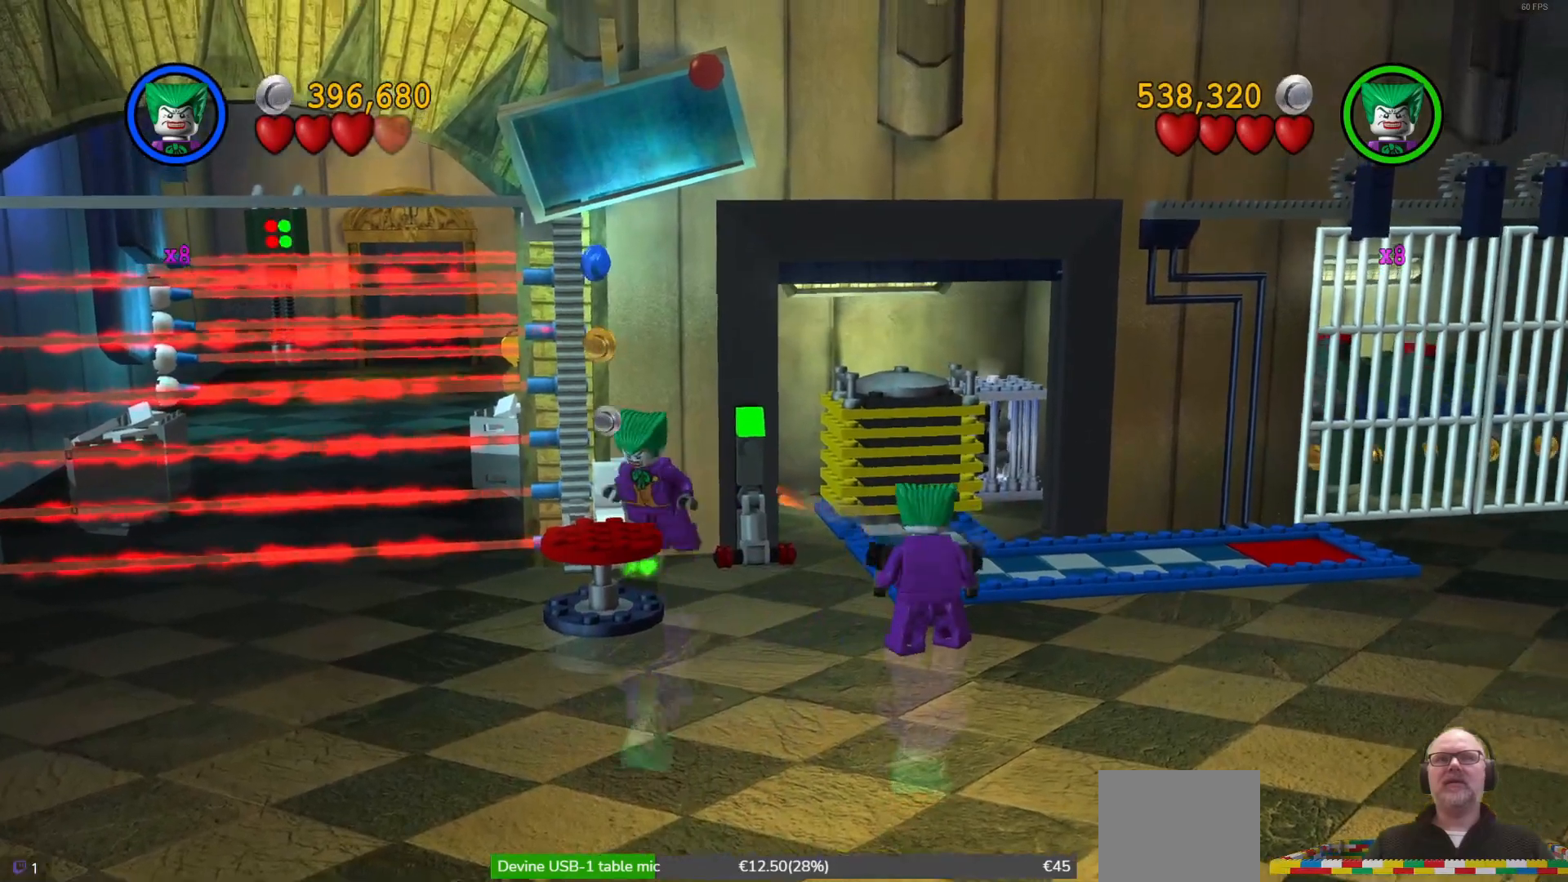
{"dt_ms": 500, "buttons": ["X"], "left_stick": "center", "events": [[33, "X", "down"], [133, "X", "up"], [167, "X", "down"], [467, "X", "up"], [500, "X", "down"]]}
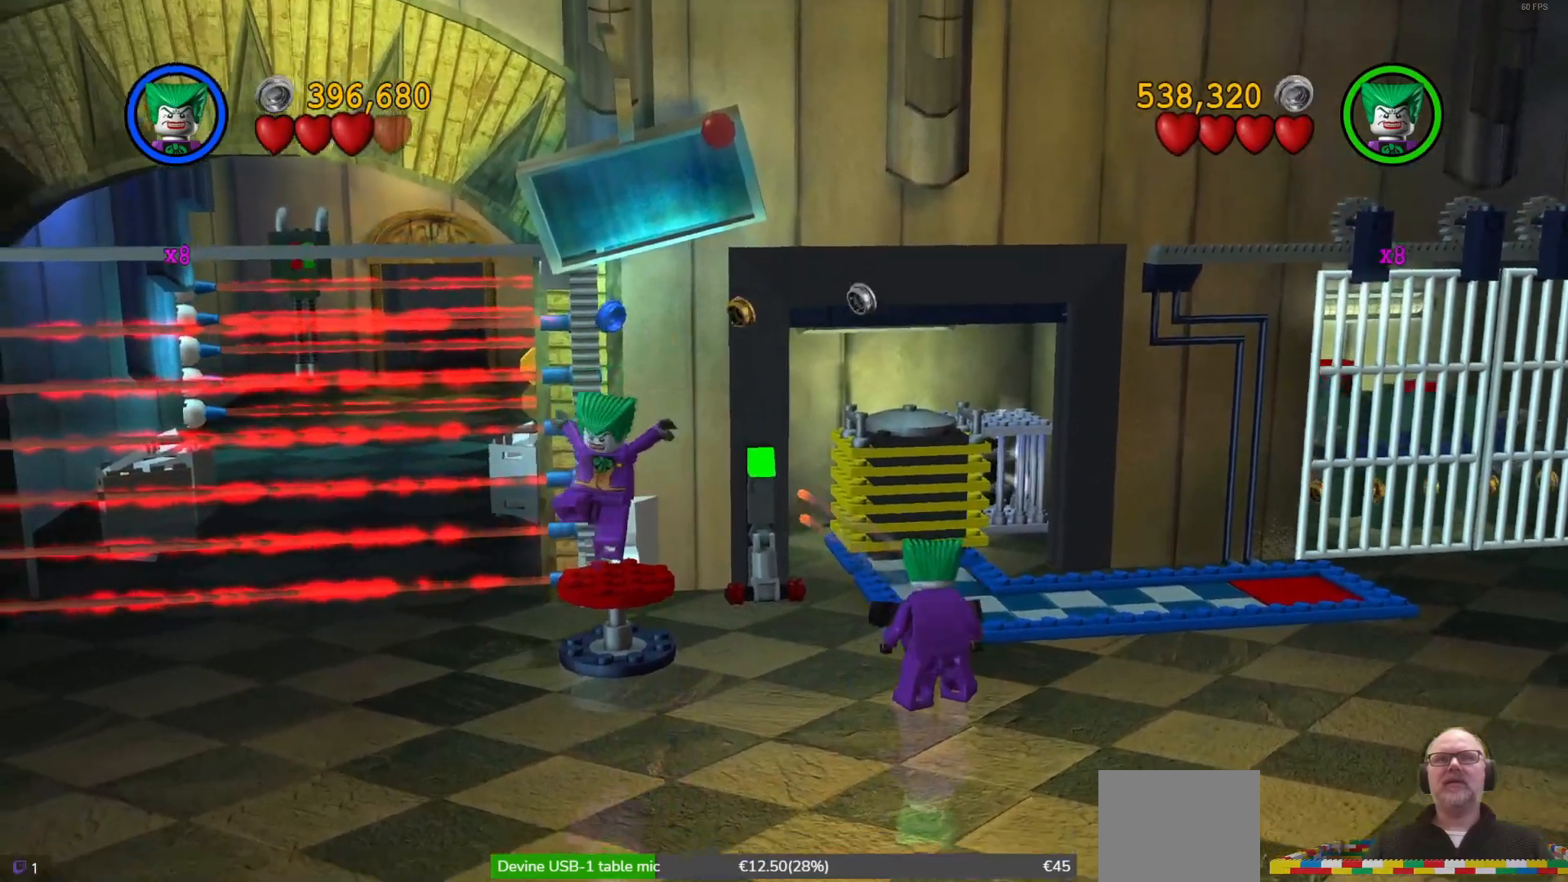
{"dt_ms": 500, "buttons": [], "left_stick": "up", "events": [[100, "X", "up"], [233, "left_stick", "up"]]}
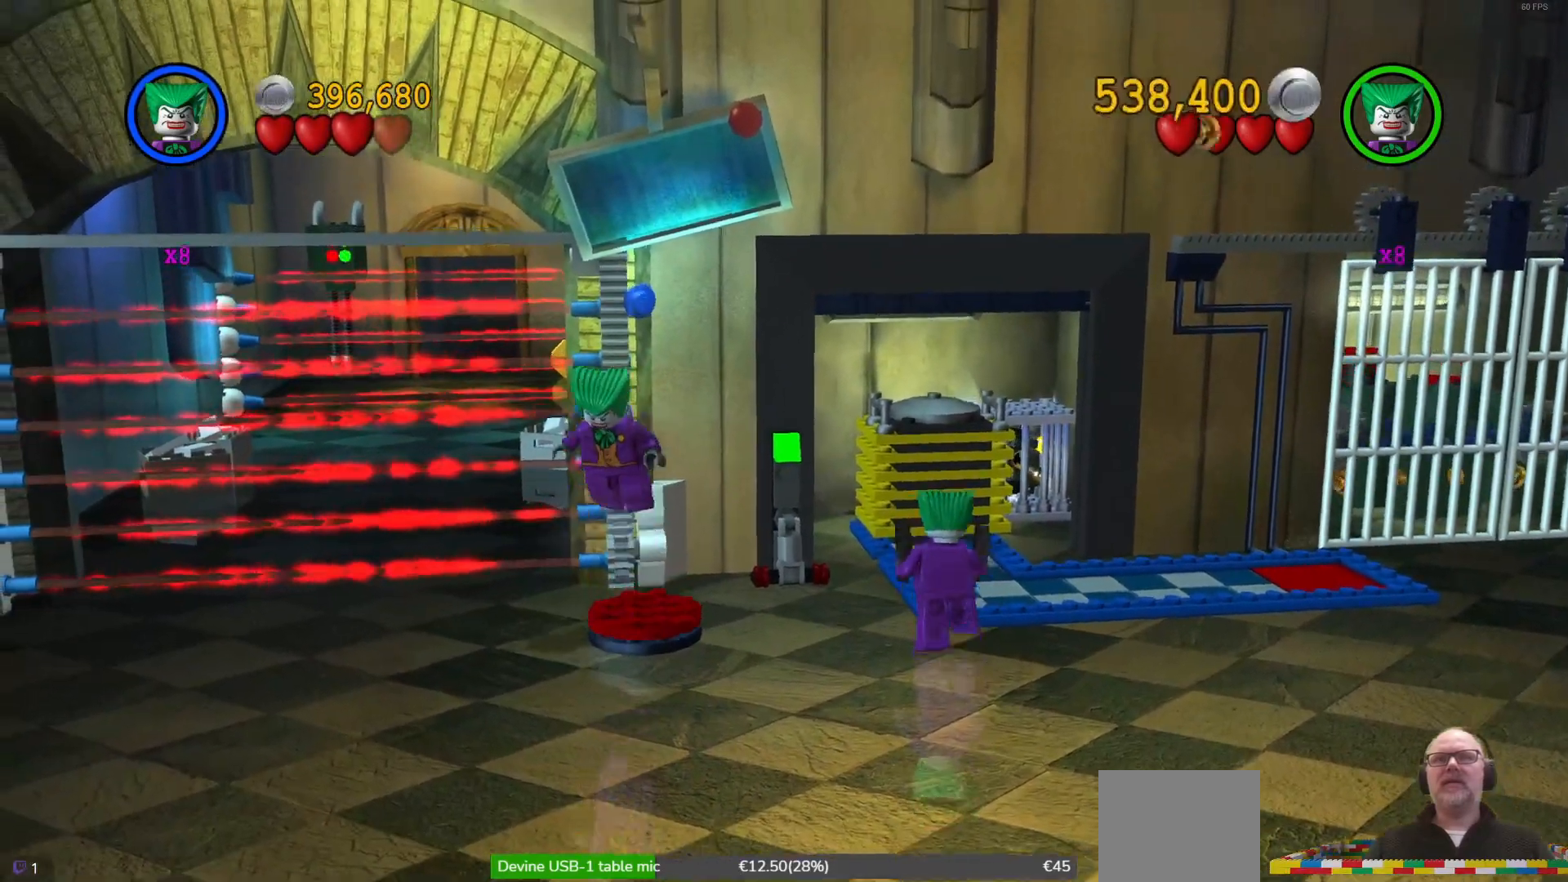
{"dt_ms": 500, "buttons": ["X"], "left_stick": "up", "events": [[33, "X", "down"], [167, "X", "up"], [267, "X", "down"], [367, "X", "up"], [433, "X", "down"]]}
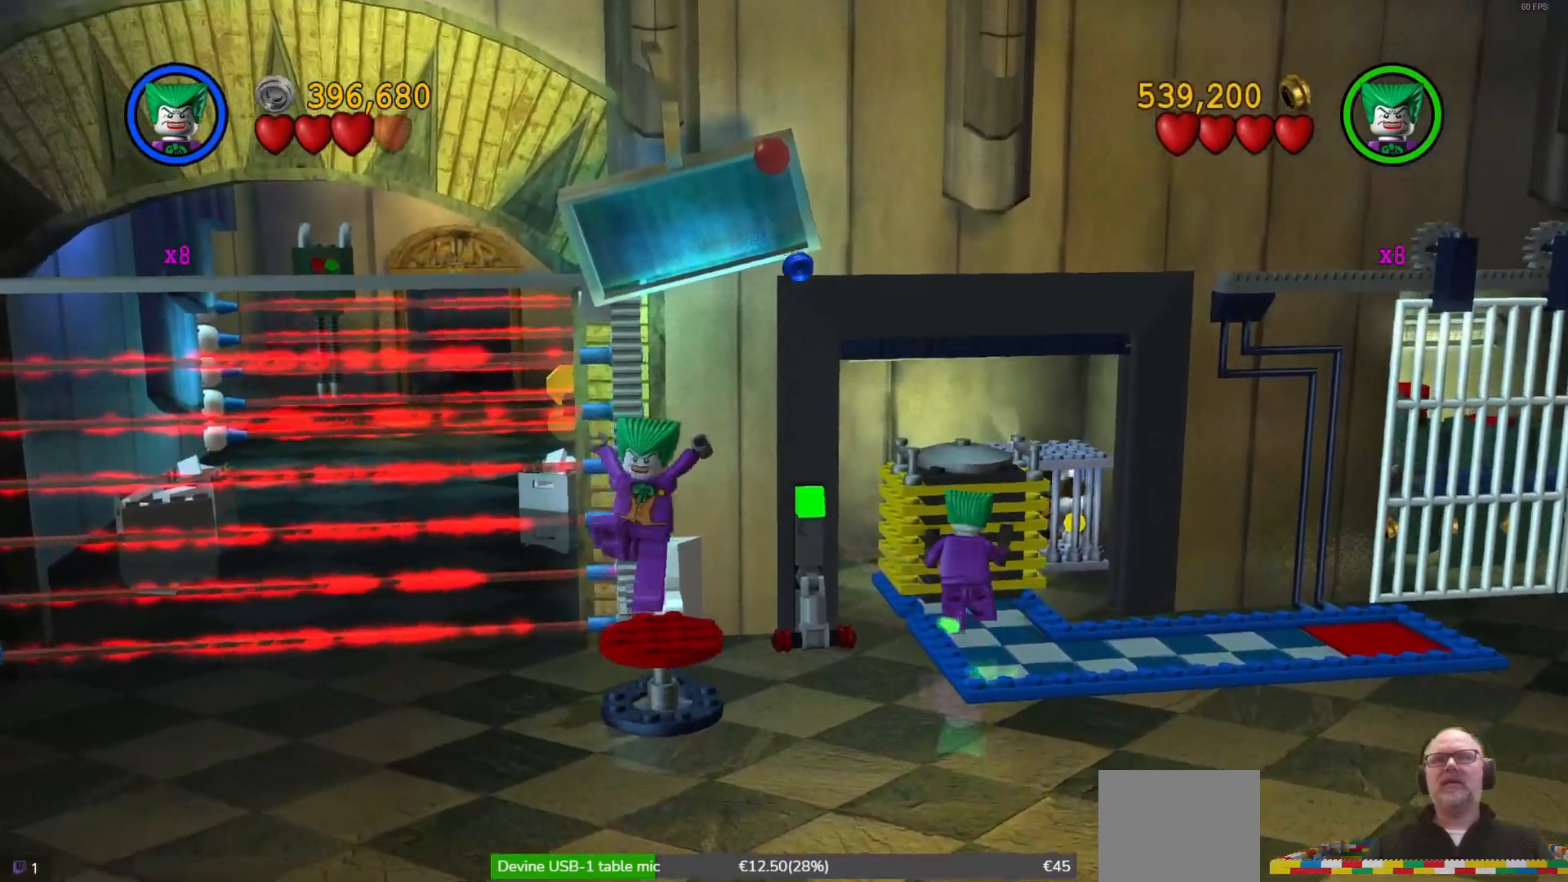
{"dt_ms": 500, "buttons": [], "left_stick": "left", "events": [[33, "X", "up"], [200, "left_stick", "up-left"], [300, "left_stick", "left"]]}
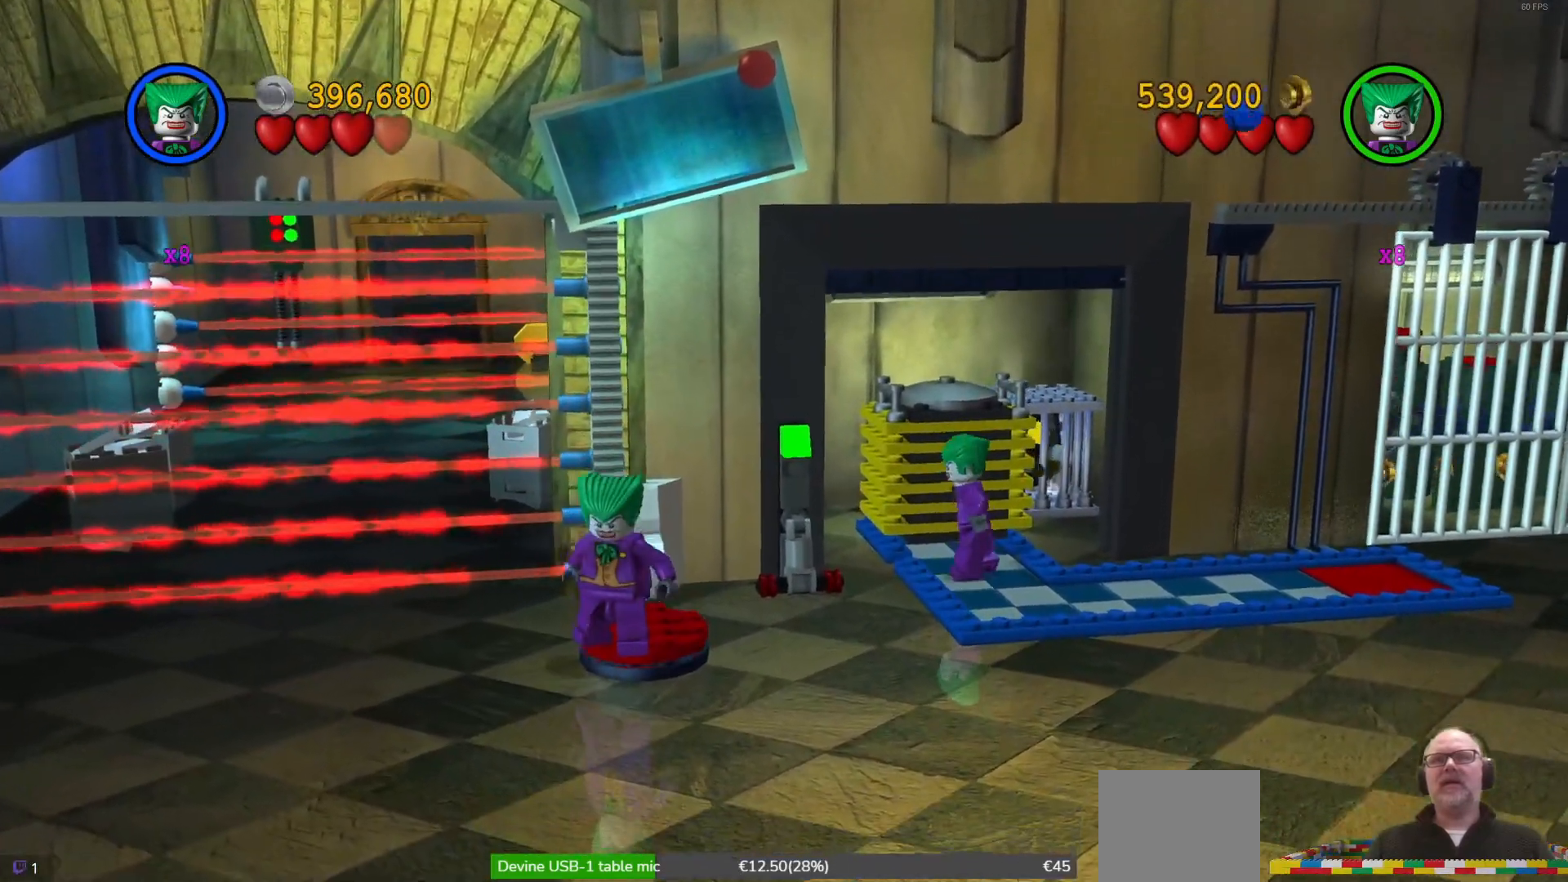
{"dt_ms": 500, "buttons": [], "left_stick": "down-left", "events": [[400, "left_stick", "down-left"]]}
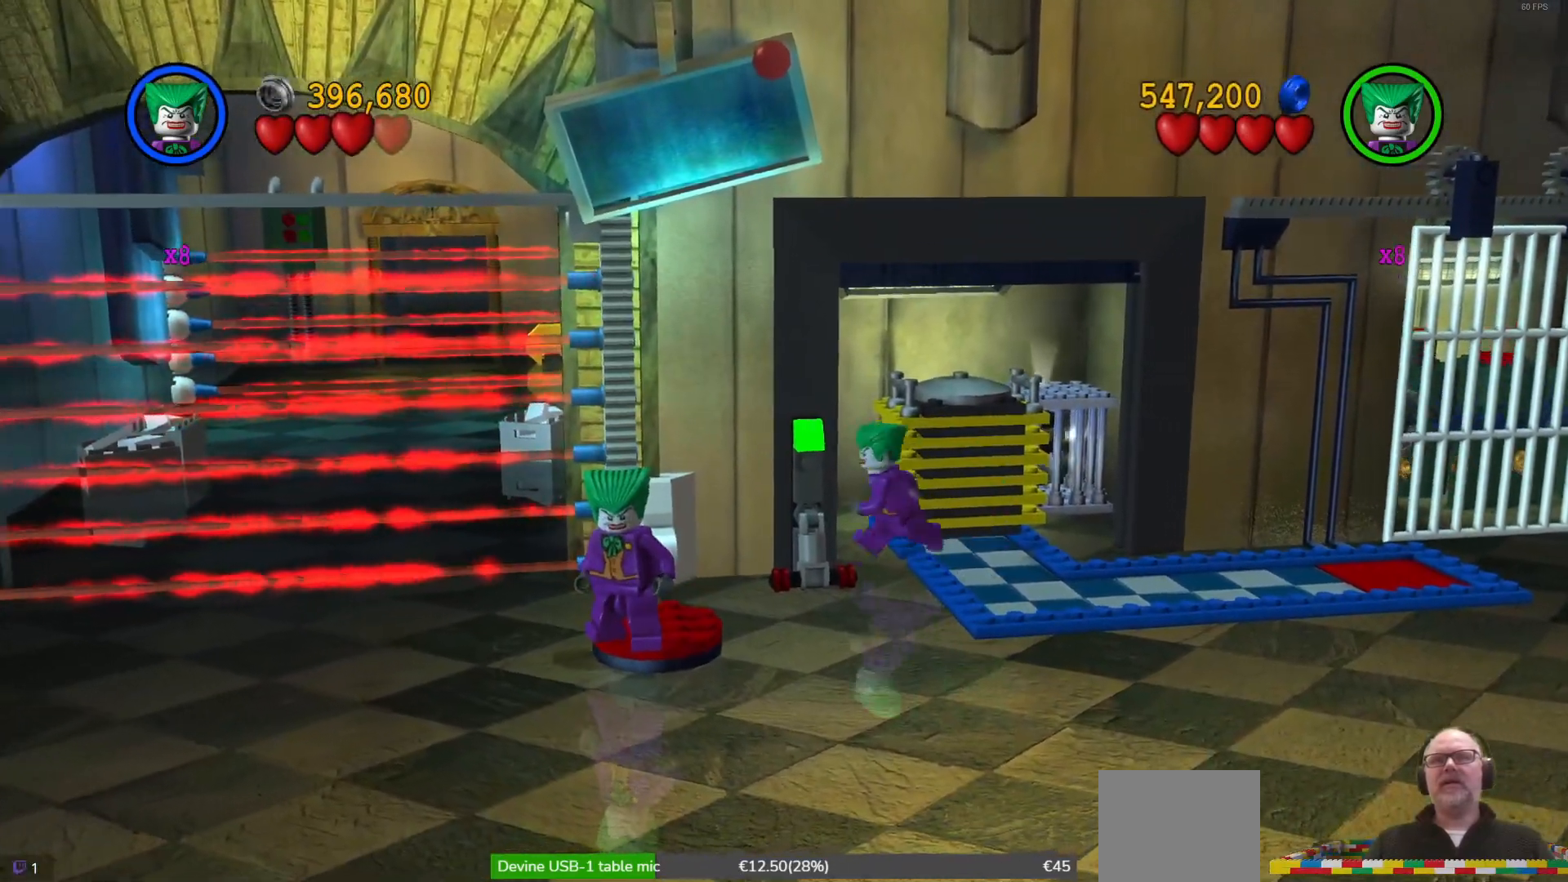
{"dt_ms": 500, "buttons": [], "left_stick": "up", "events": [[200, "left_stick", "up-left"], [367, "left_stick", "up"]]}